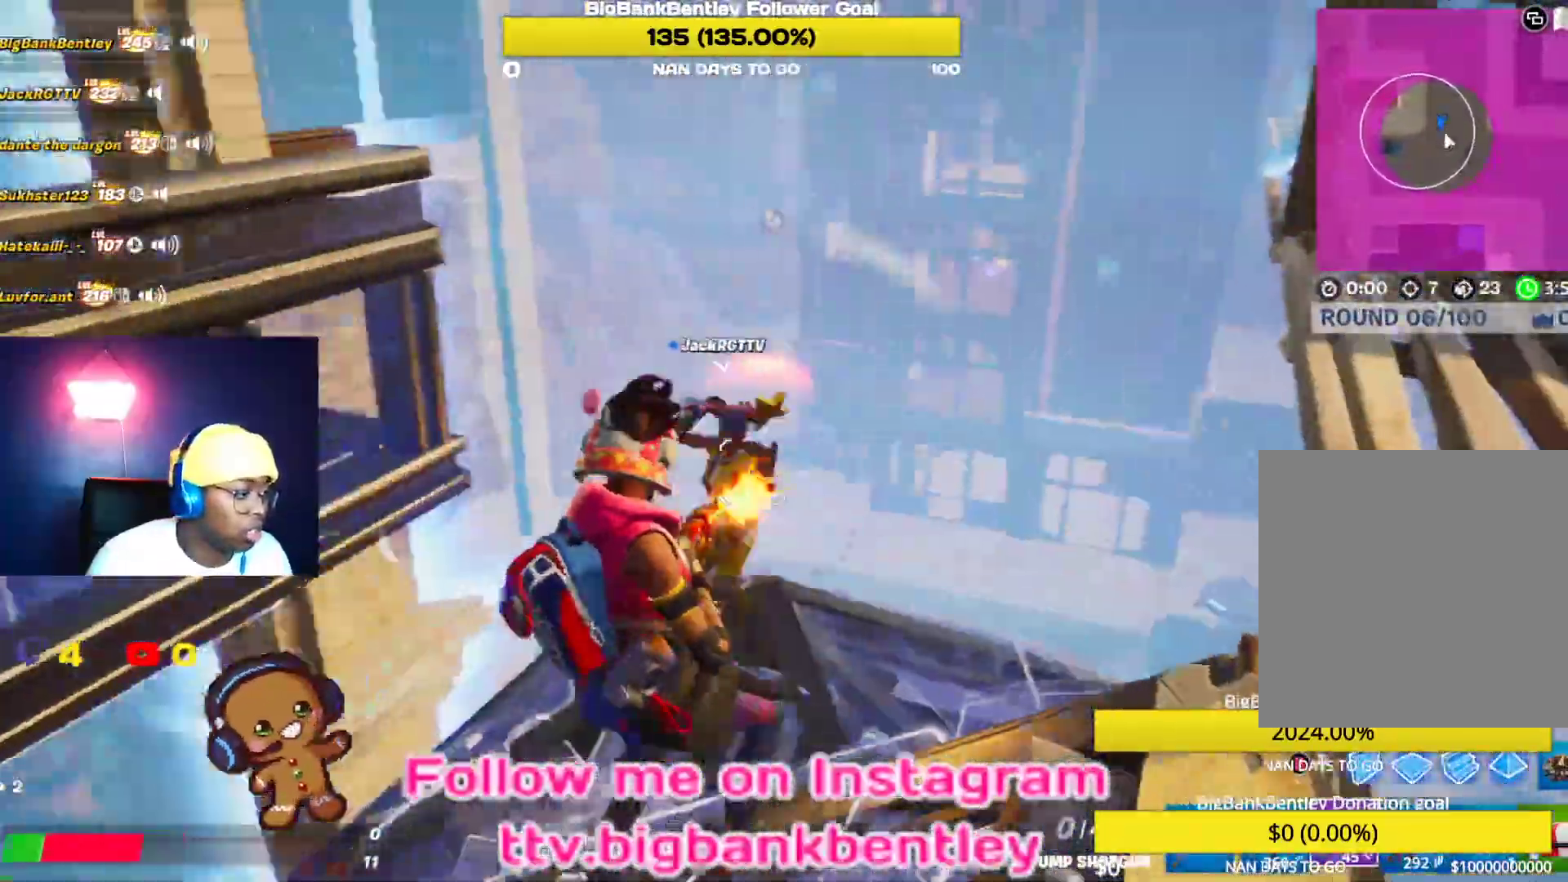
Gameplay with a controller (Xbox layout); each line is a JSON object with the inputs held at the frame after it. "events" lists button and stick changes between this image and that frame as [ms after this image, input, new state], when the widget could be followed in between.
{"buttons": [], "left_stick": "up-left", "right_stick": "up-right", "events": [[17, "left_stick", "left"], [133, "R2", "up"], [133, "right_stick", "center"], [333, "L1", "down"], [333, "left_stick", "up-left"], [333, "right_stick", "up-right"], [483, "L1", "up"]]}
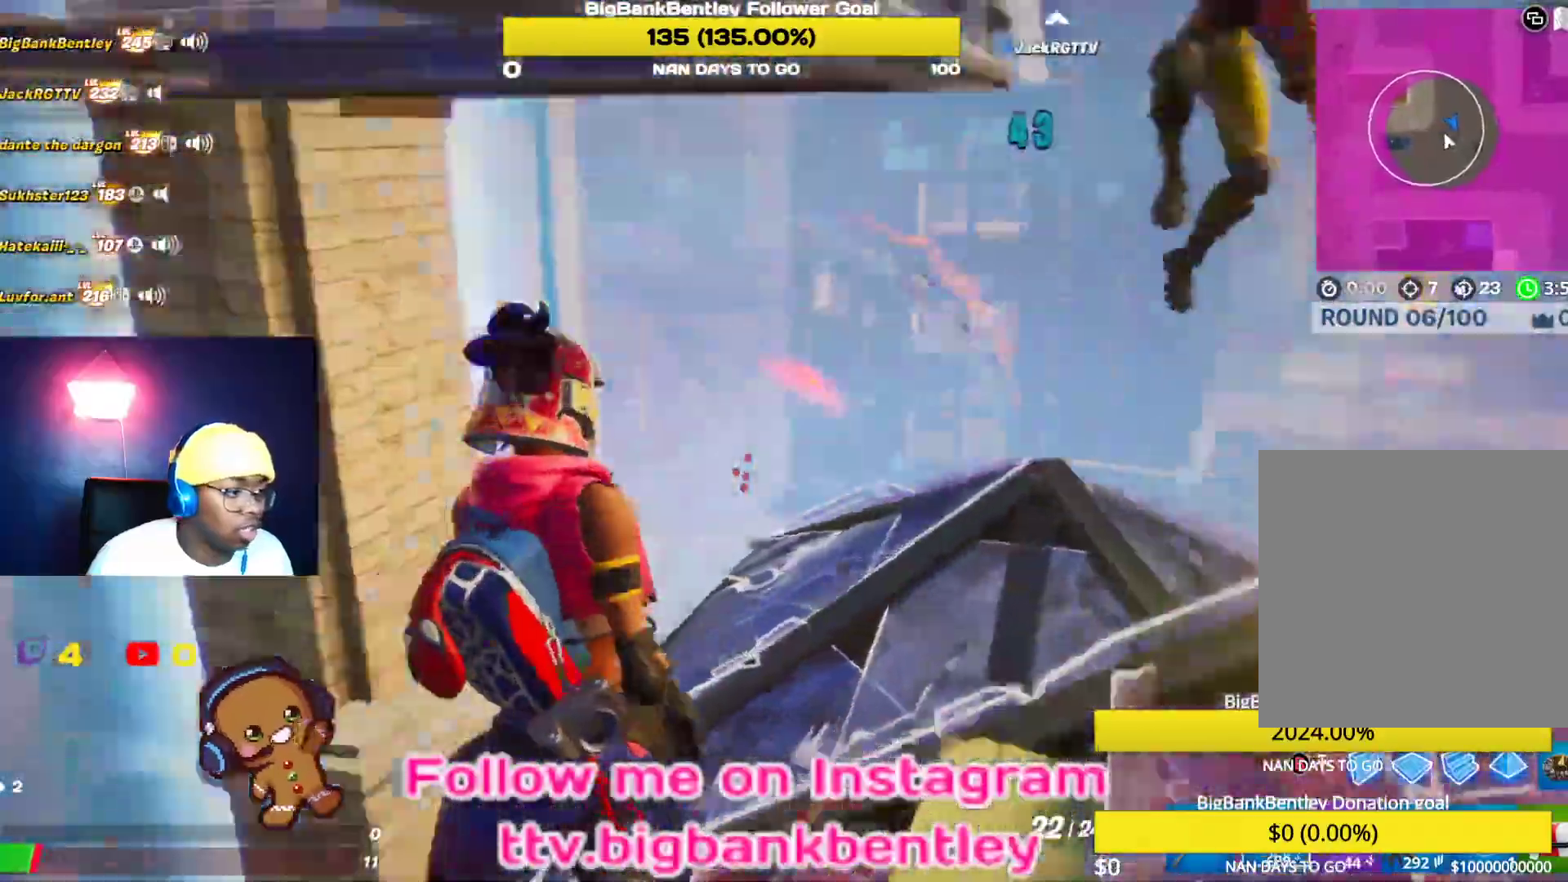
{"buttons": ["R2"], "left_stick": "left", "right_stick": "center", "events": [[283, "left_stick", "left"], [333, "R2", "down"], [433, "right_stick", "center"]]}
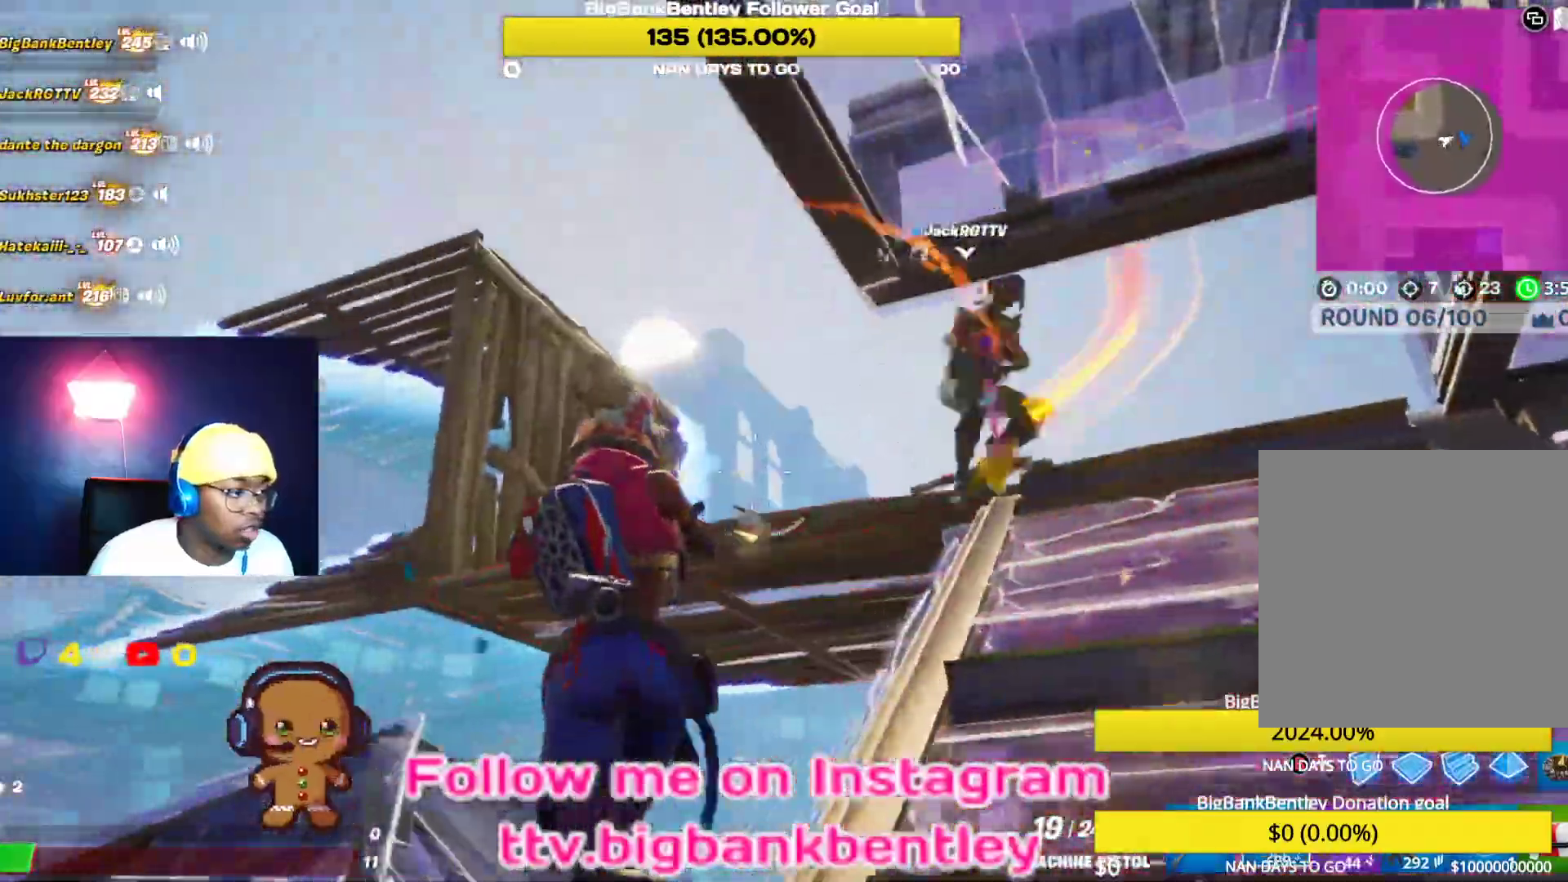
{"buttons": ["R2"], "left_stick": "left", "right_stick": "up-right", "events": [[50, "right_stick", "right"], [217, "R2", "up"], [350, "R2", "down"], [350, "right_stick", "up-right"]]}
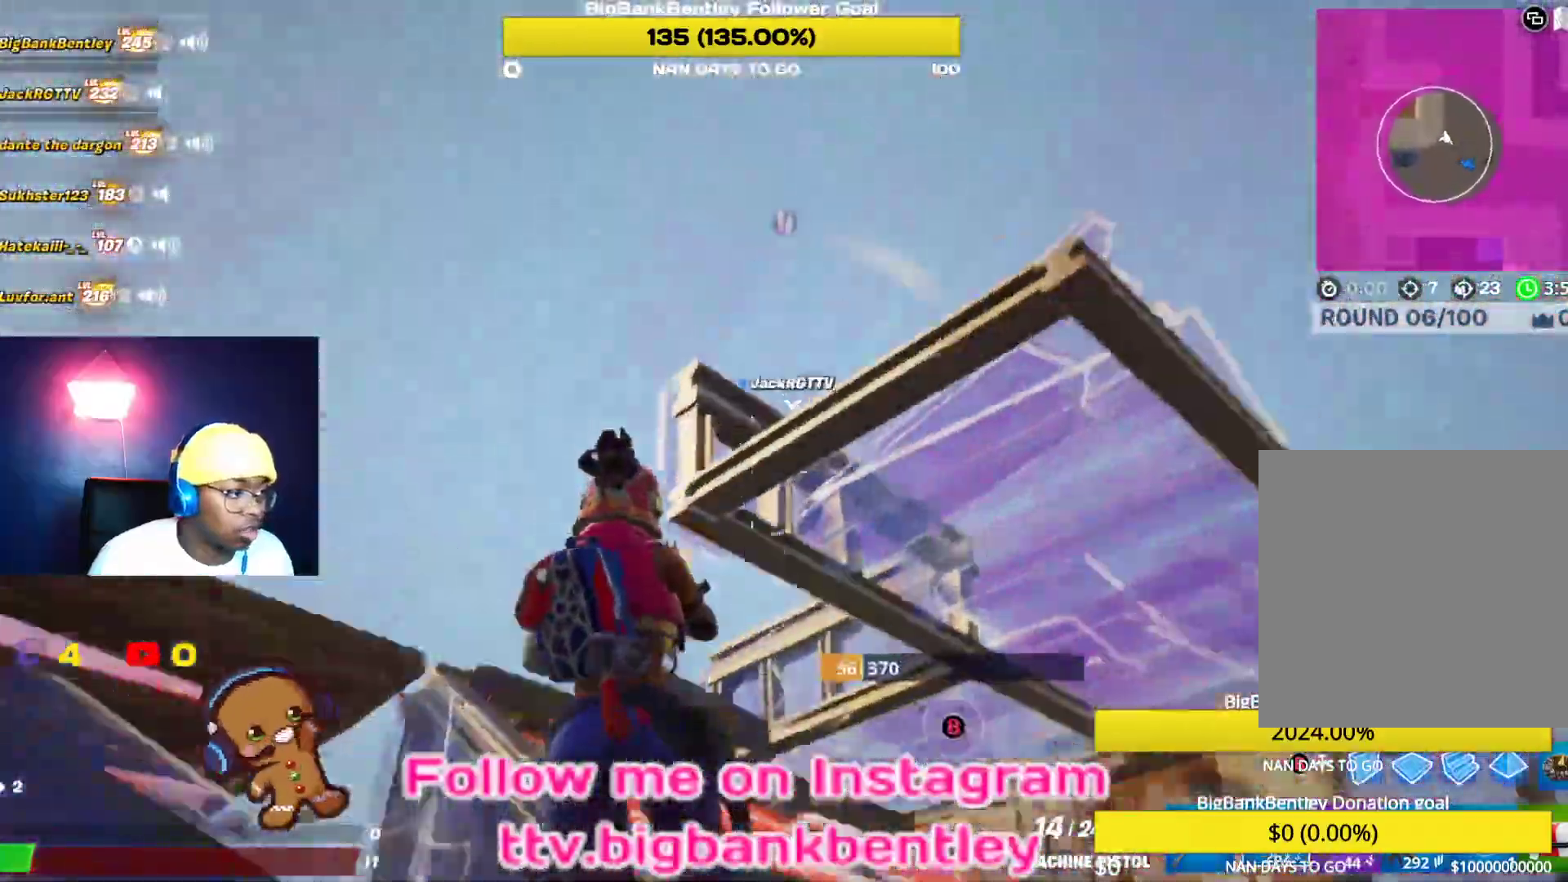
{"buttons": [], "left_stick": "left", "right_stick": "center", "events": [[83, "right_stick", "down"], [233, "R2", "up"], [317, "R1", "down"], [317, "right_stick", "right"], [367, "right_stick", "down-right"], [450, "R1", "up"], [500, "right_stick", "center"]]}
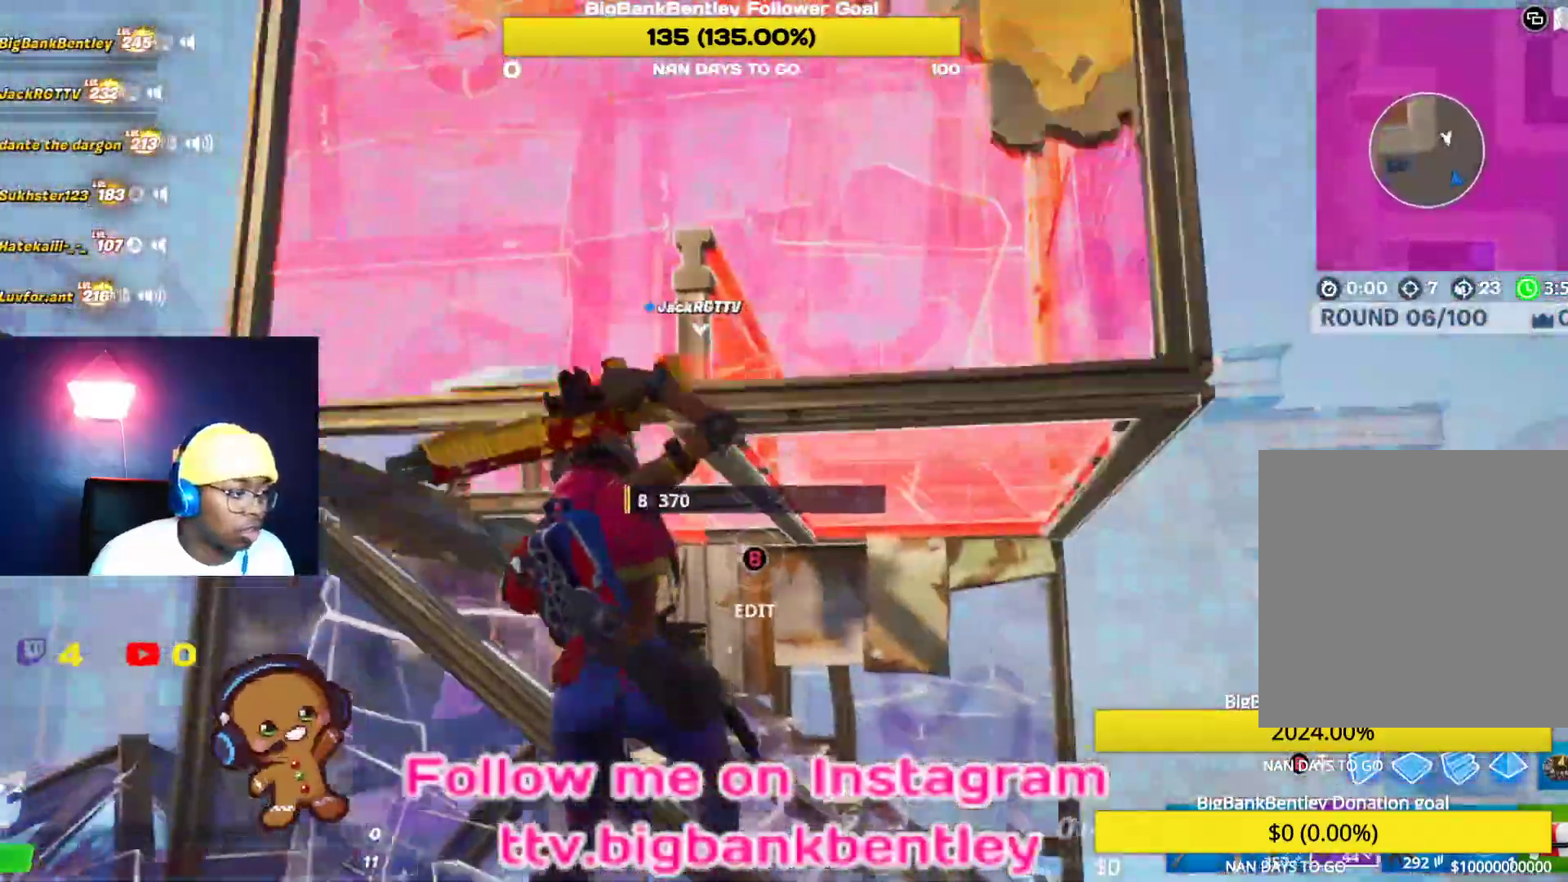
{"buttons": [], "left_stick": "down-right", "right_stick": "center", "events": [[50, "A", "down"], [150, "A", "up"], [250, "left_stick", "down-left"], [400, "B", "down"], [467, "B", "up"], [467, "left_stick", "down-right"]]}
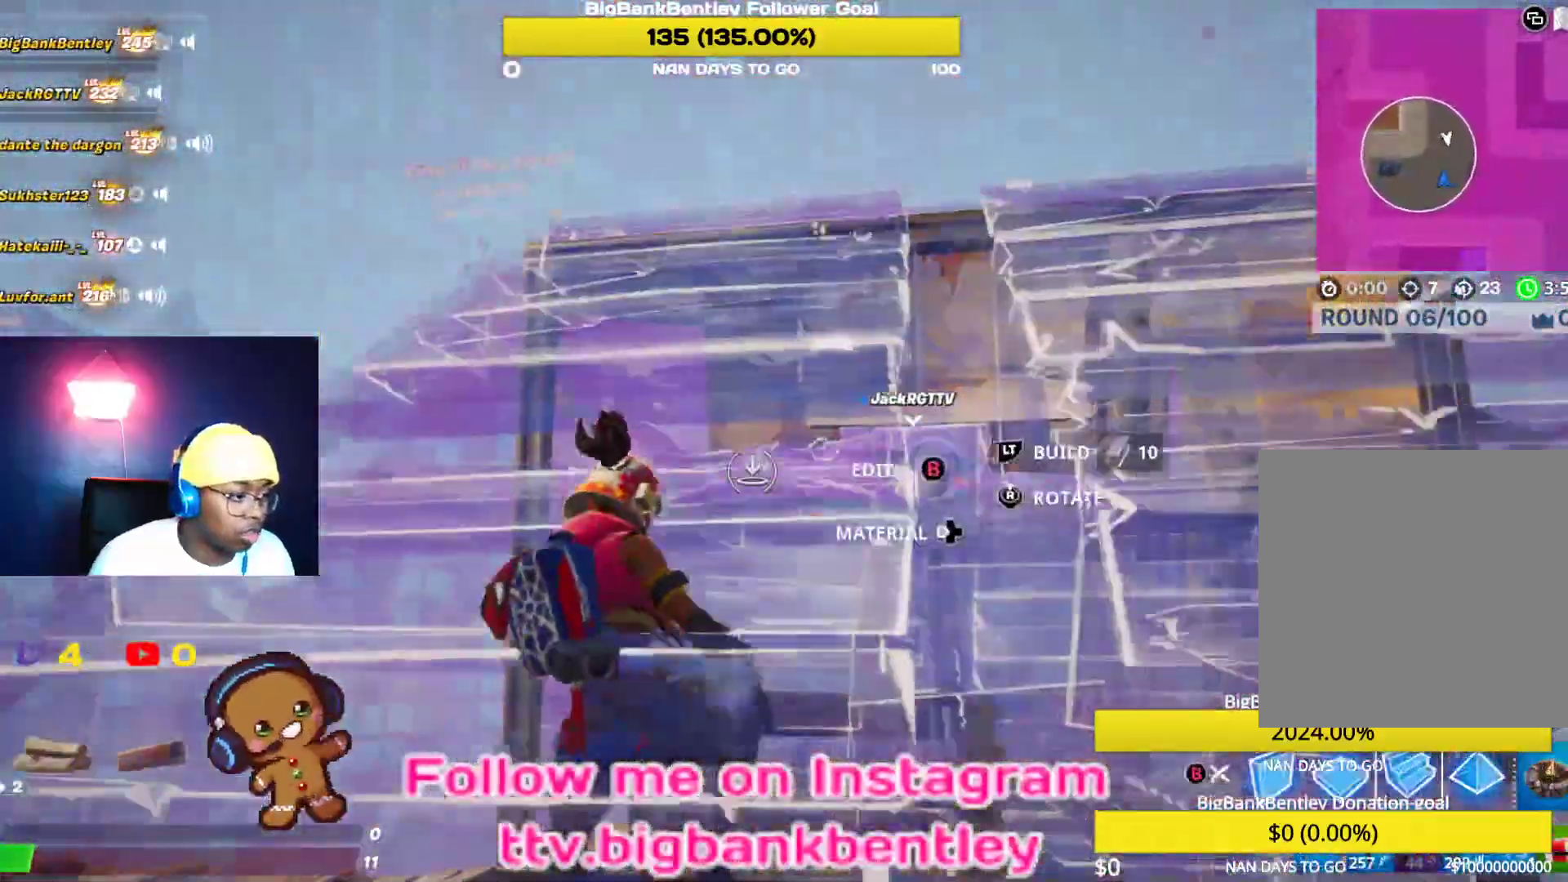
{"buttons": ["L2"], "left_stick": "up-right", "right_stick": "center", "events": [[33, "right_stick", "down"], [50, "R1", "down"], [100, "left_stick", "right"], [183, "right_stick", "right"], [233, "right_stick", "up"], [300, "L2", "down"], [317, "R1", "up"], [333, "left_stick", "up-right"], [350, "right_stick", "up-left"], [483, "right_stick", "center"]]}
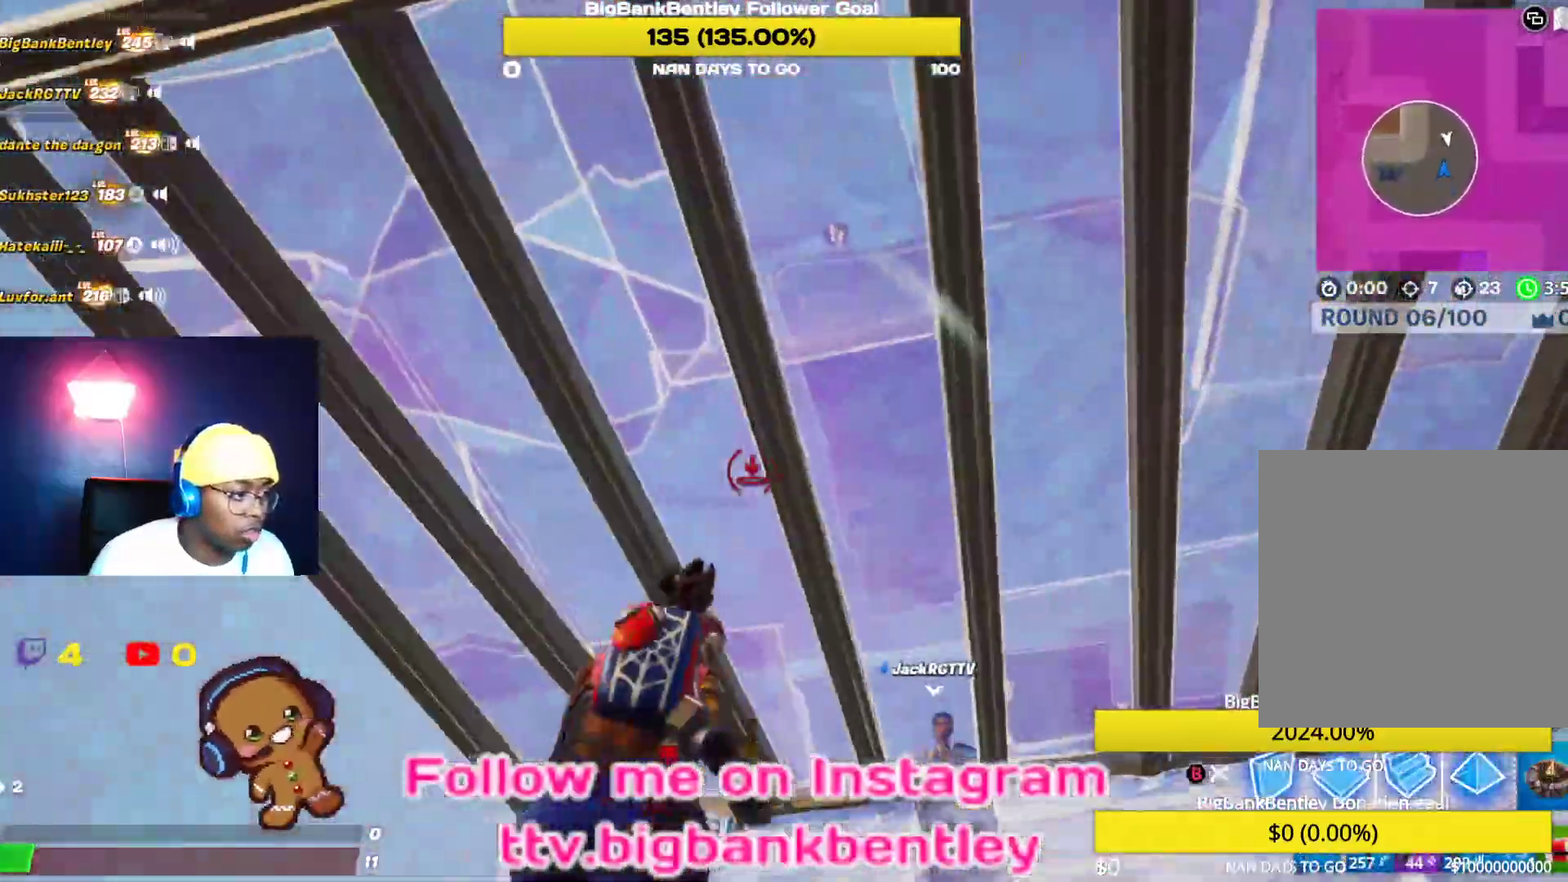
{"buttons": [], "left_stick": "down-left", "right_stick": "center", "events": [[67, "B", "down"], [83, "R1", "down"], [150, "L2", "up"], [150, "R1", "up"], [167, "B", "up"], [233, "right_stick", "down-left"], [333, "left_stick", "up-left"], [400, "right_stick", "down-right"], [500, "left_stick", "down-left"], [500, "right_stick", "center"]]}
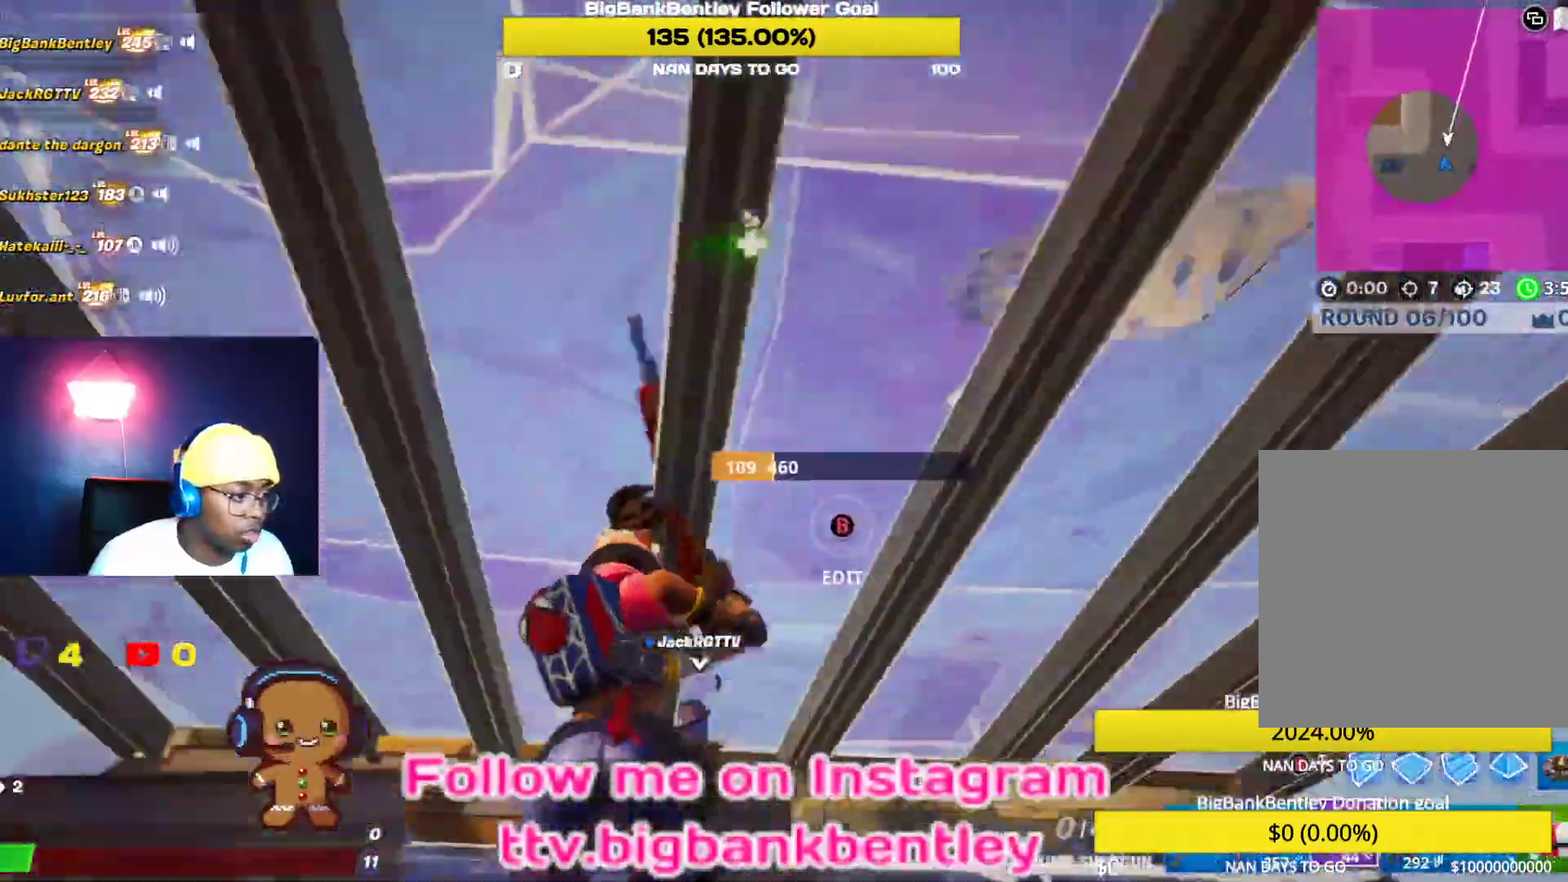
{"buttons": [], "left_stick": "down", "right_stick": "down-left", "events": [[17, "right_stick", "down-right"], [33, "right_stick", "center"], [100, "B", "down"], [100, "left_stick", "down"], [333, "B", "up"], [383, "right_stick", "down-left"]]}
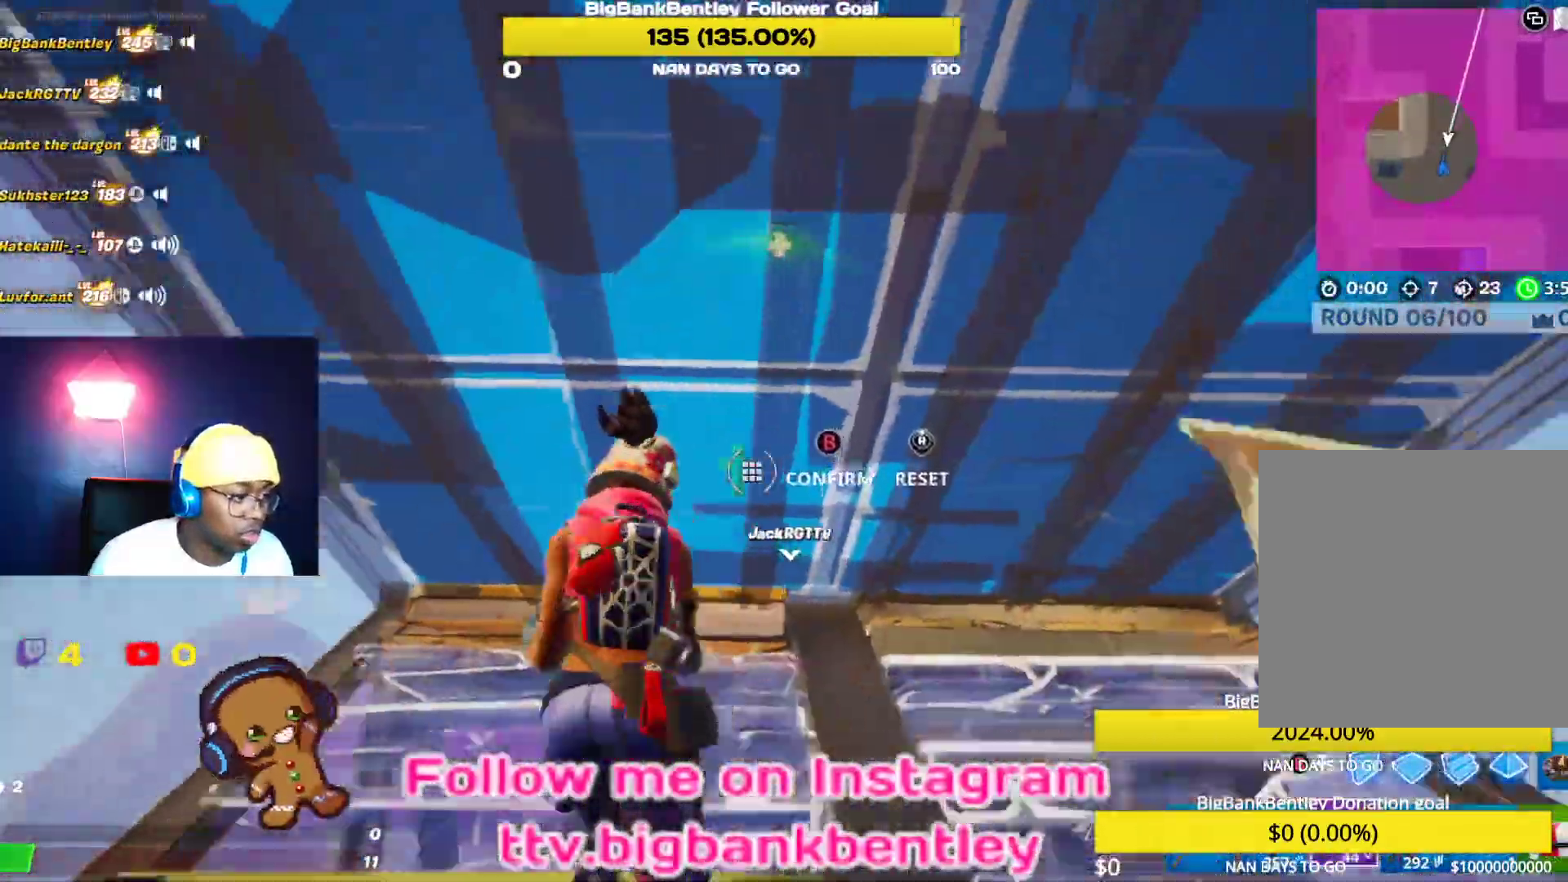
{"buttons": [], "left_stick": "up", "right_stick": "center", "events": [[33, "R2", "down"], [50, "left_stick", "left"], [50, "right_stick", "center"], [100, "B", "down"], [100, "left_stick", "up-left"], [150, "R2", "up"], [233, "B", "up"], [250, "left_stick", "up"], [283, "right_stick", "down"], [500, "right_stick", "center"]]}
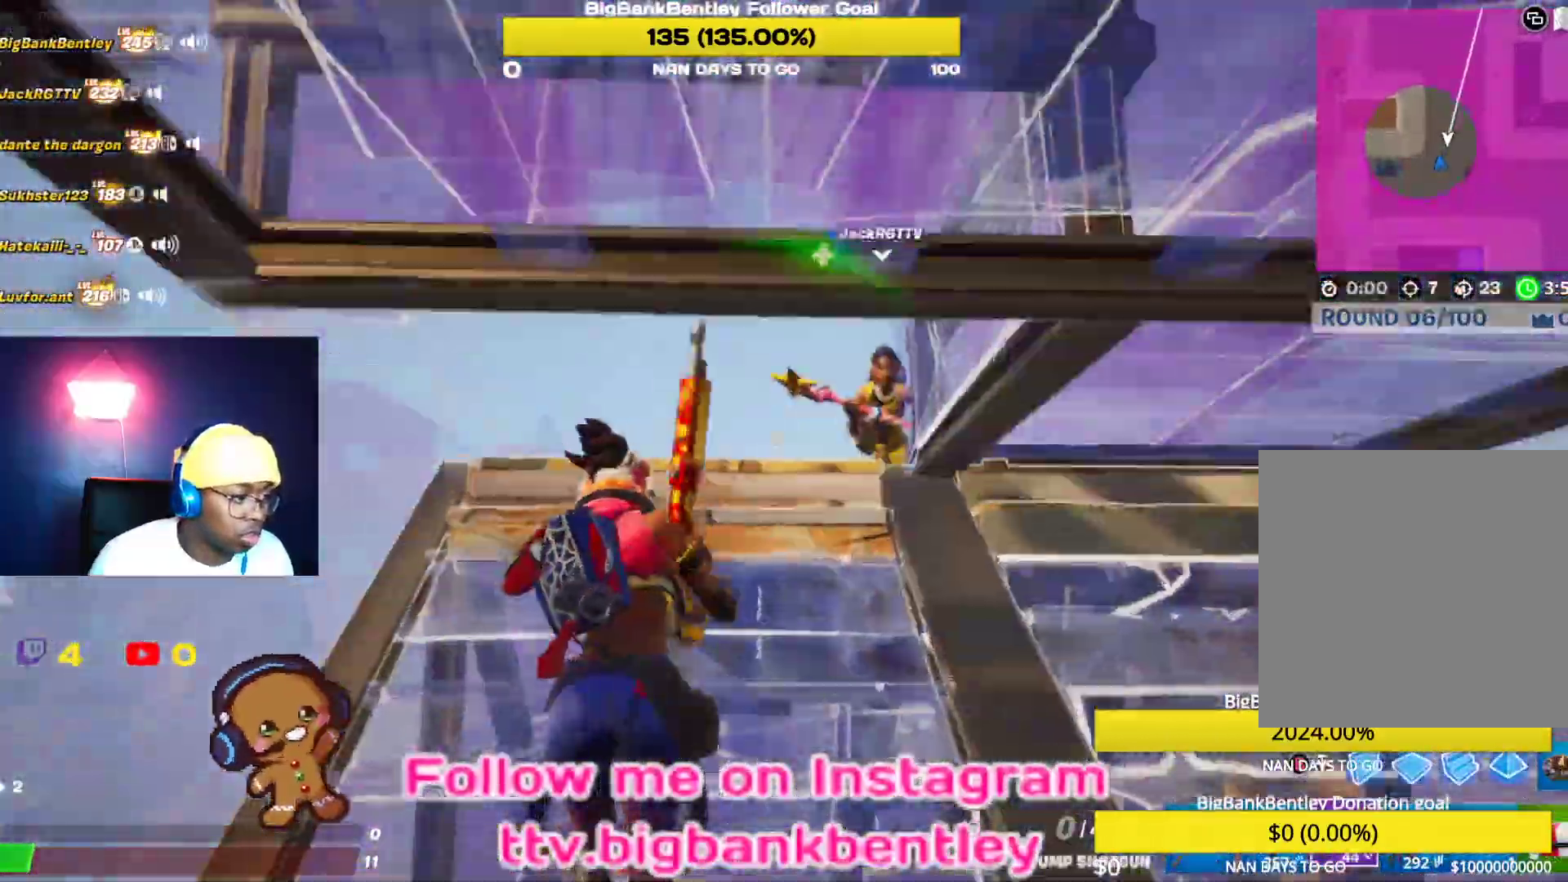
{"buttons": [], "left_stick": "up-left", "right_stick": "center", "events": [[150, "right_stick", "down-right"], [317, "R2", "down"], [333, "left_stick", "up-left"], [333, "right_stick", "up-right"], [400, "right_stick", "center"], [433, "R2", "up"]]}
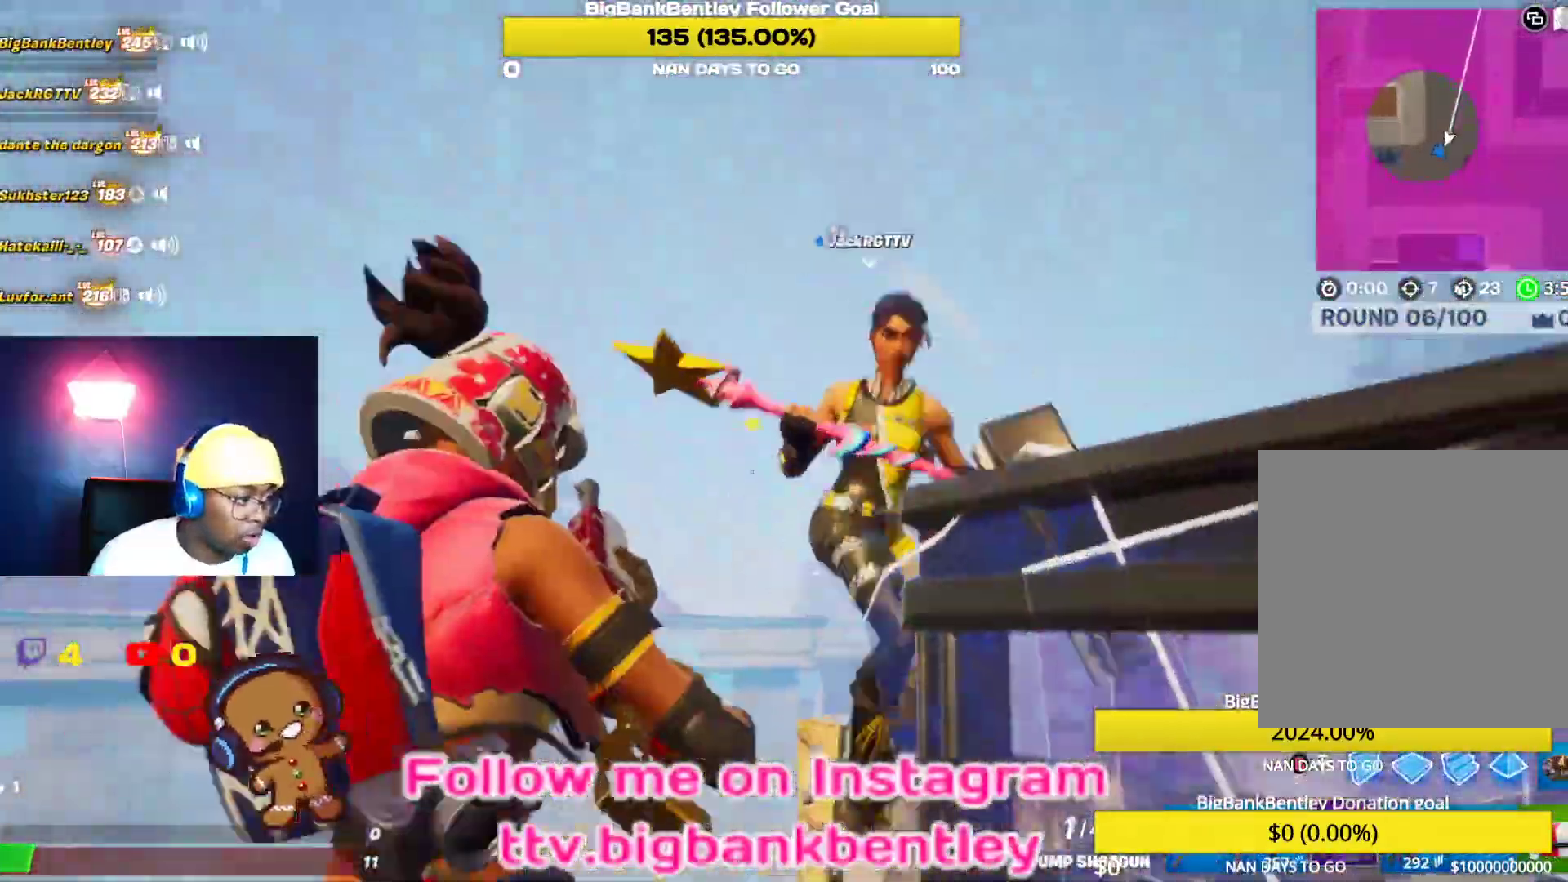
{"buttons": [], "left_stick": "down-right", "right_stick": "down-right", "events": [[50, "L1", "down"], [117, "right_stick", "right"], [217, "L1", "up"], [283, "R1", "down"], [317, "left_stick", "down-left"], [400, "R1", "up"], [417, "left_stick", "down-right"], [433, "right_stick", "down-right"]]}
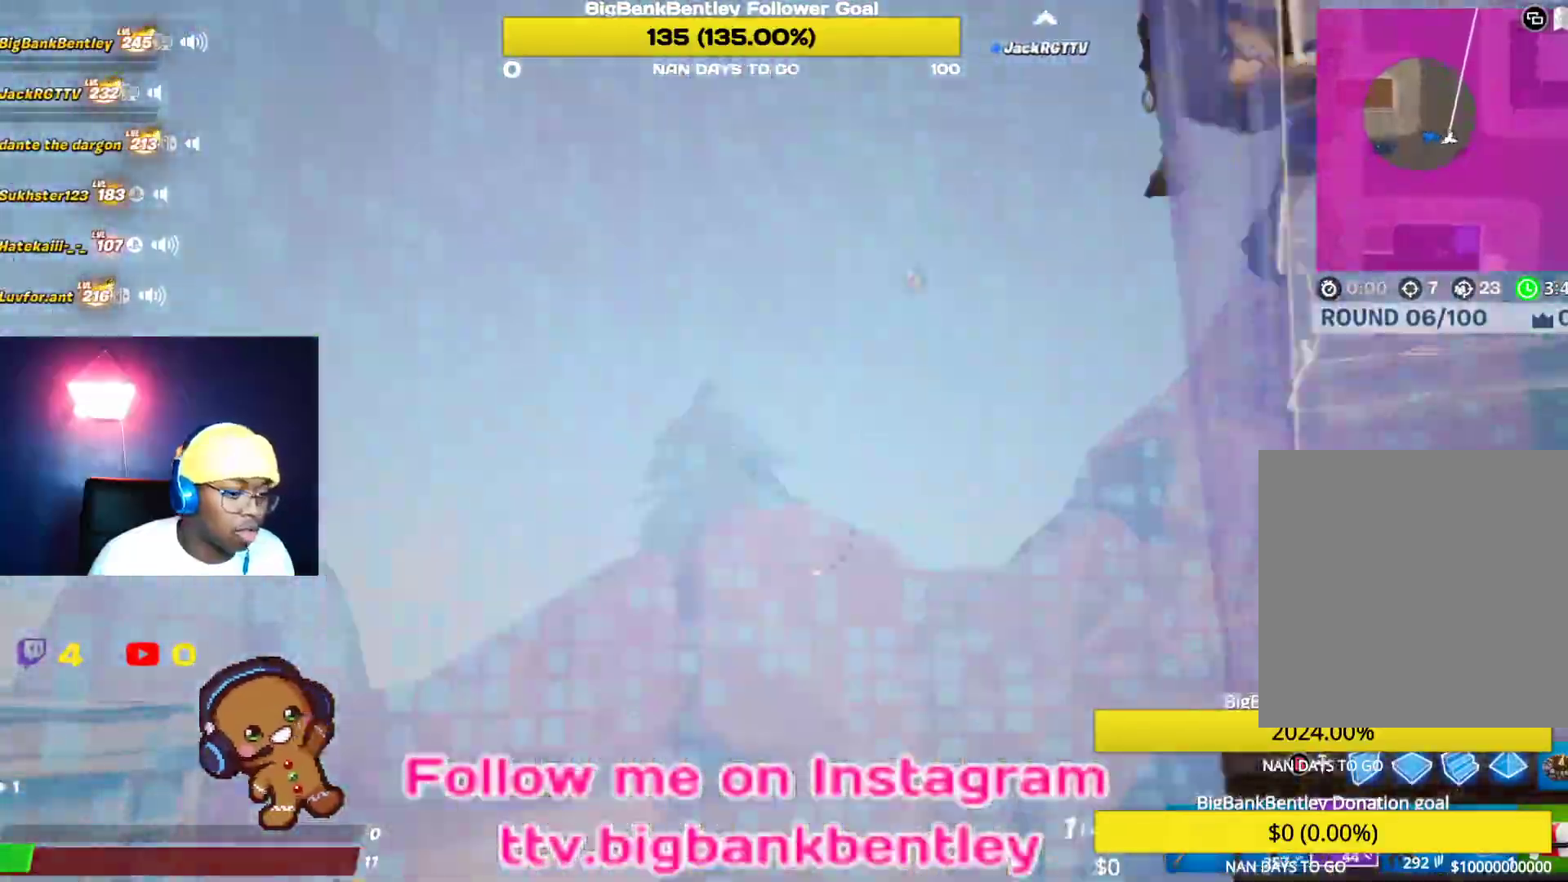
{"buttons": [], "left_stick": "up-left", "right_stick": "center", "events": [[33, "R1", "down"], [33, "right_stick", "right"], [117, "R1", "up"], [233, "L1", "down"], [233, "left_stick", "up-right"], [400, "L1", "up"], [400, "left_stick", "up-left"], [450, "right_stick", "center"]]}
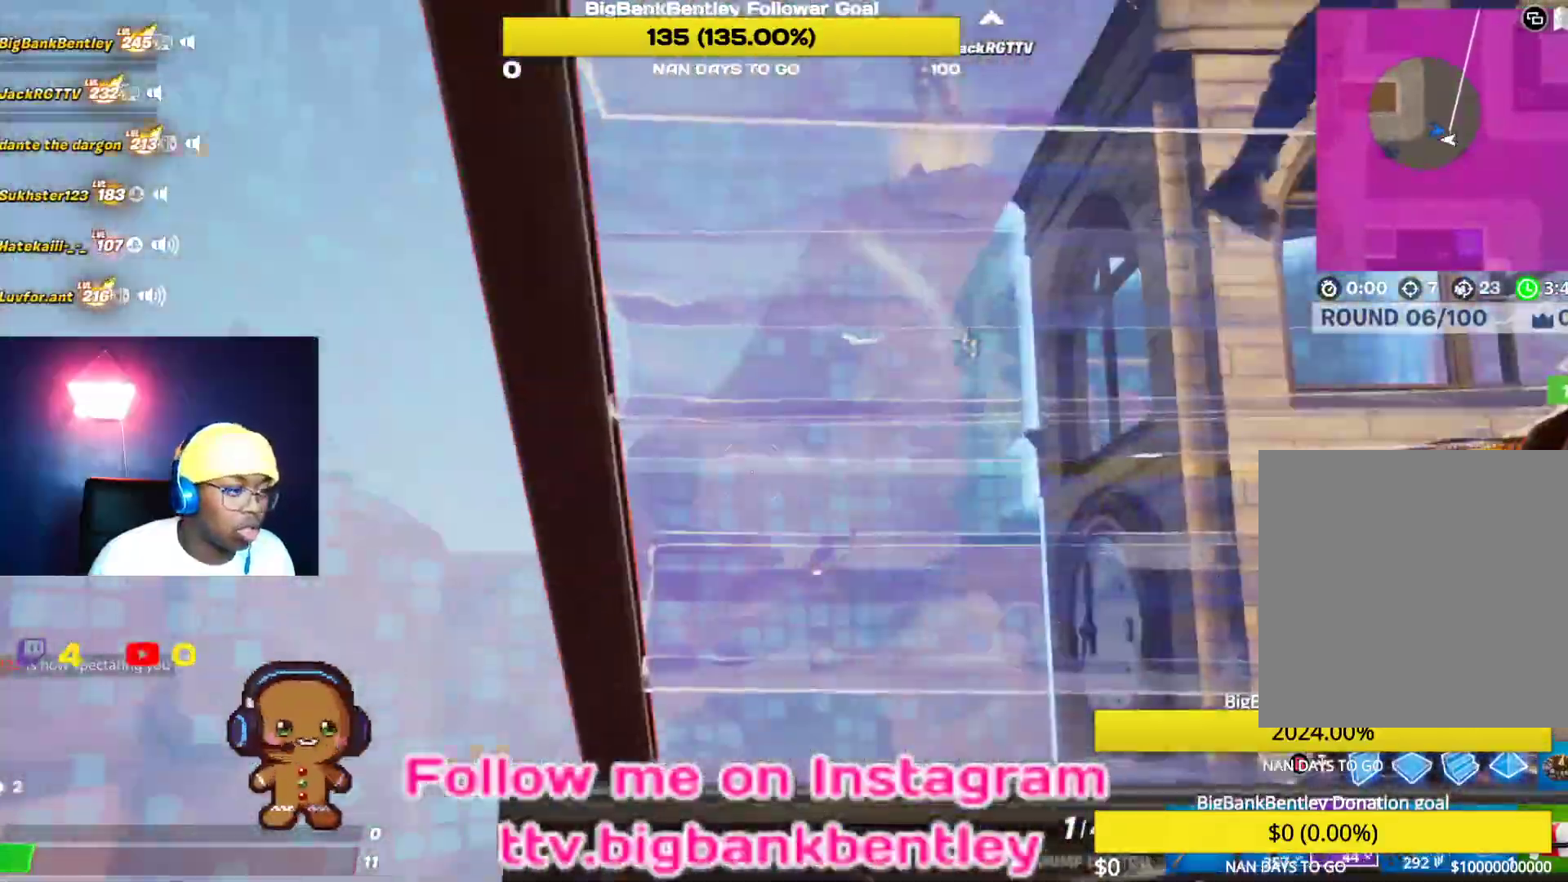
{"buttons": [], "left_stick": "left", "right_stick": "right", "events": [[17, "left_stick", "left"], [83, "A", "down"], [200, "A", "up"], [350, "right_stick", "right"]]}
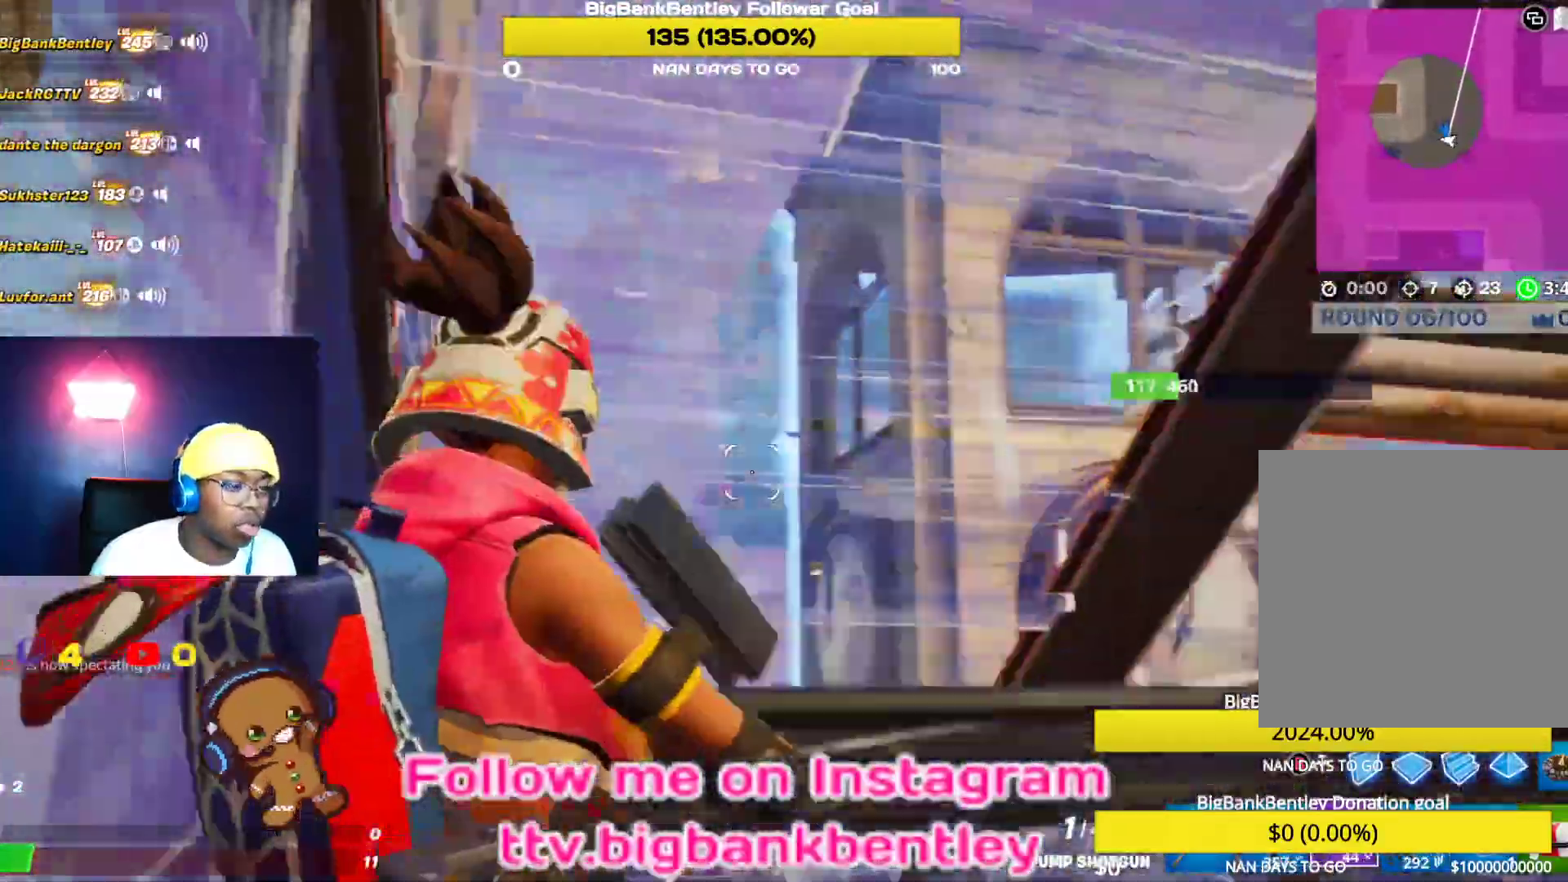
{"buttons": [], "left_stick": "up", "right_stick": "down-right", "events": [[17, "left_stick", "down-left"], [150, "left_stick", "up"], [267, "right_stick", "center"], [400, "right_stick", "right"], [467, "right_stick", "down-right"]]}
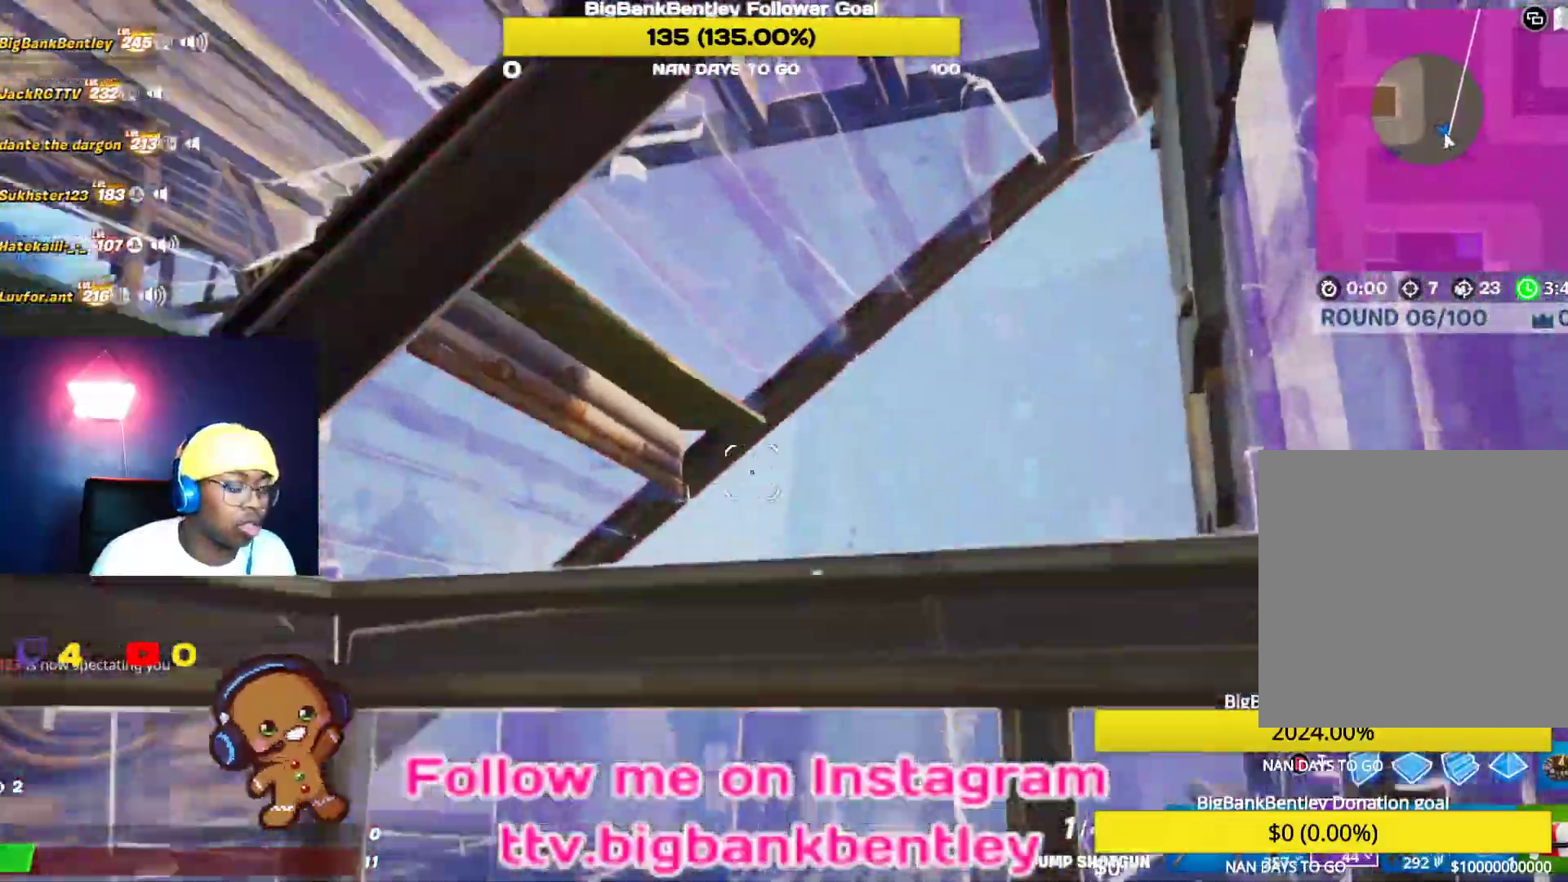
{"buttons": [], "left_stick": "up-right", "right_stick": "center", "events": [[183, "right_stick", "center"], [250, "A", "down"], [250, "left_stick", "up-right"], [383, "A", "up"]]}
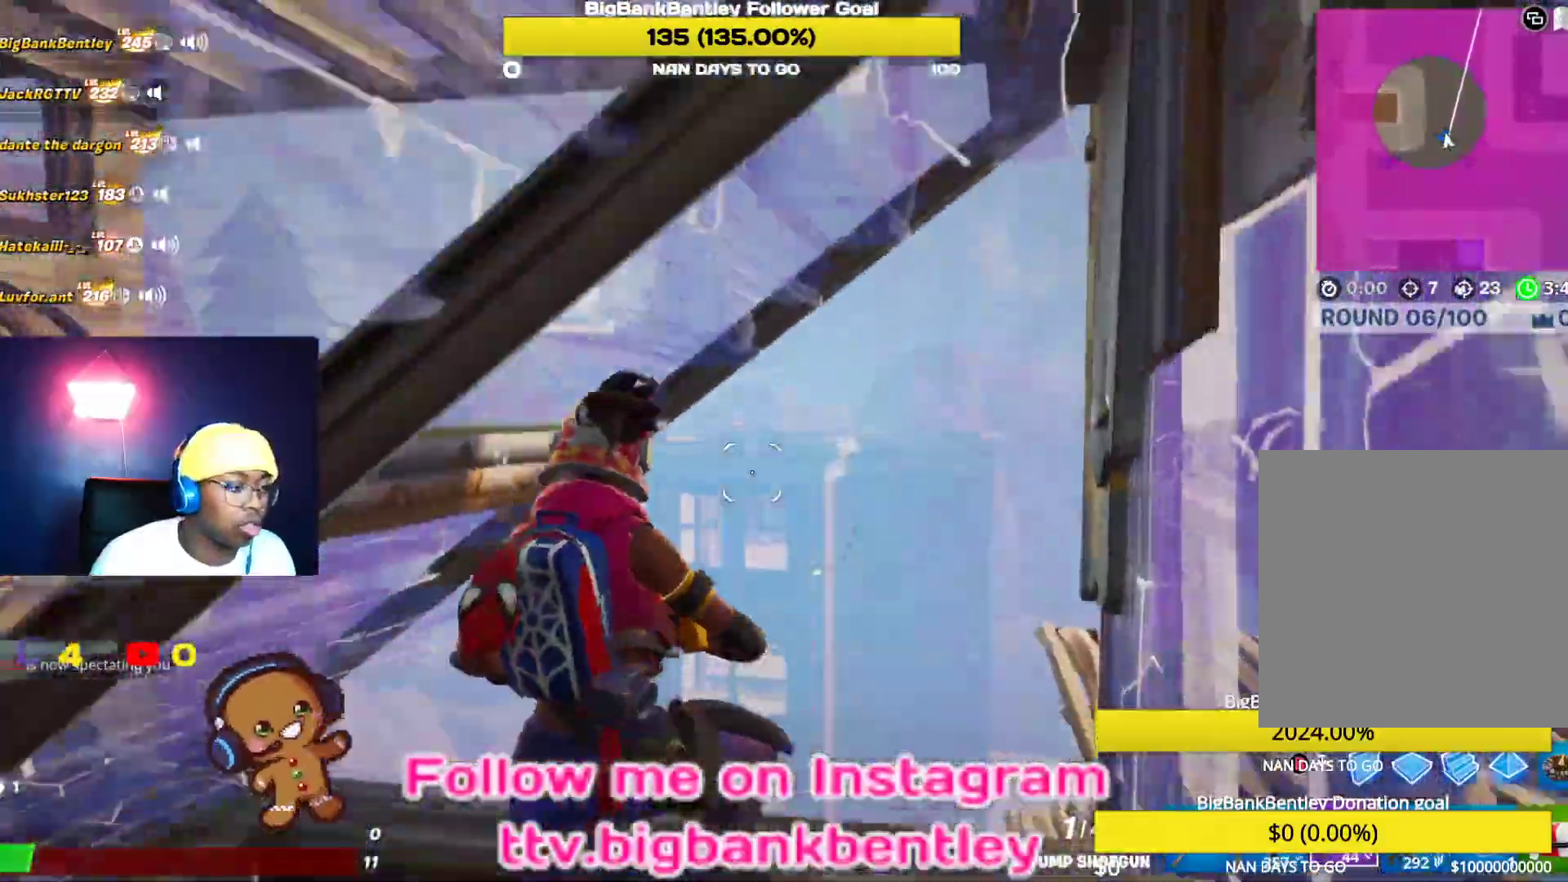
{"buttons": [], "left_stick": "up-right", "right_stick": "left", "events": [[200, "right_stick", "down-left"], [383, "right_stick", "left"]]}
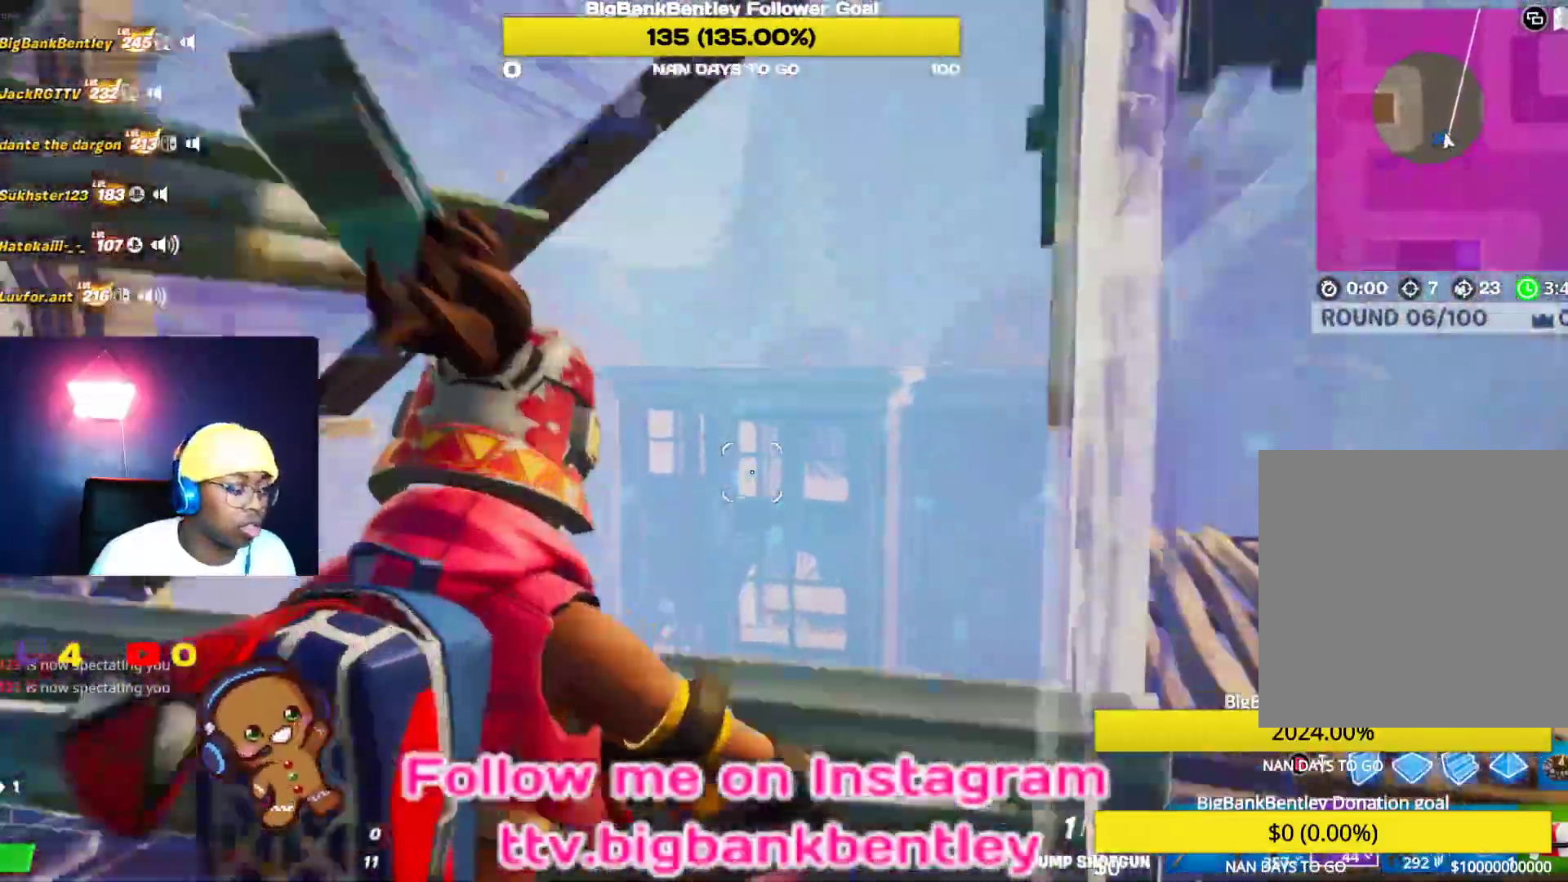
{"buttons": [], "left_stick": "up-right", "right_stick": "down-left", "events": [[333, "right_stick", "down-left"]]}
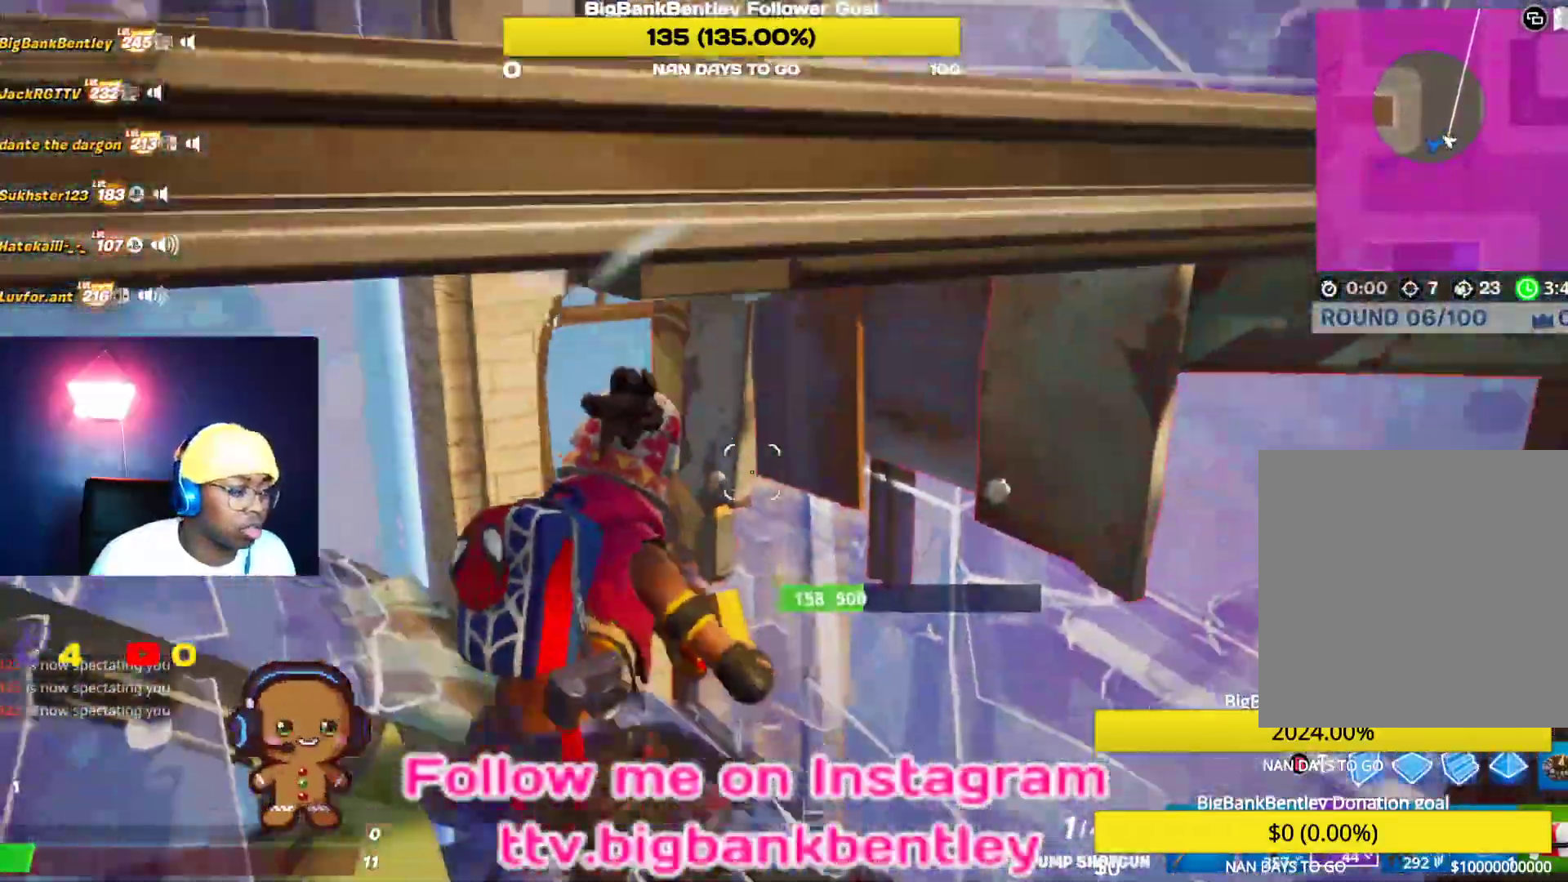
{"buttons": [], "left_stick": "up-right", "right_stick": "left", "events": [[33, "right_stick", "down"], [83, "R3", "down"], [133, "right_stick", "right"], [233, "R3", "up"], [250, "right_stick", "left"]]}
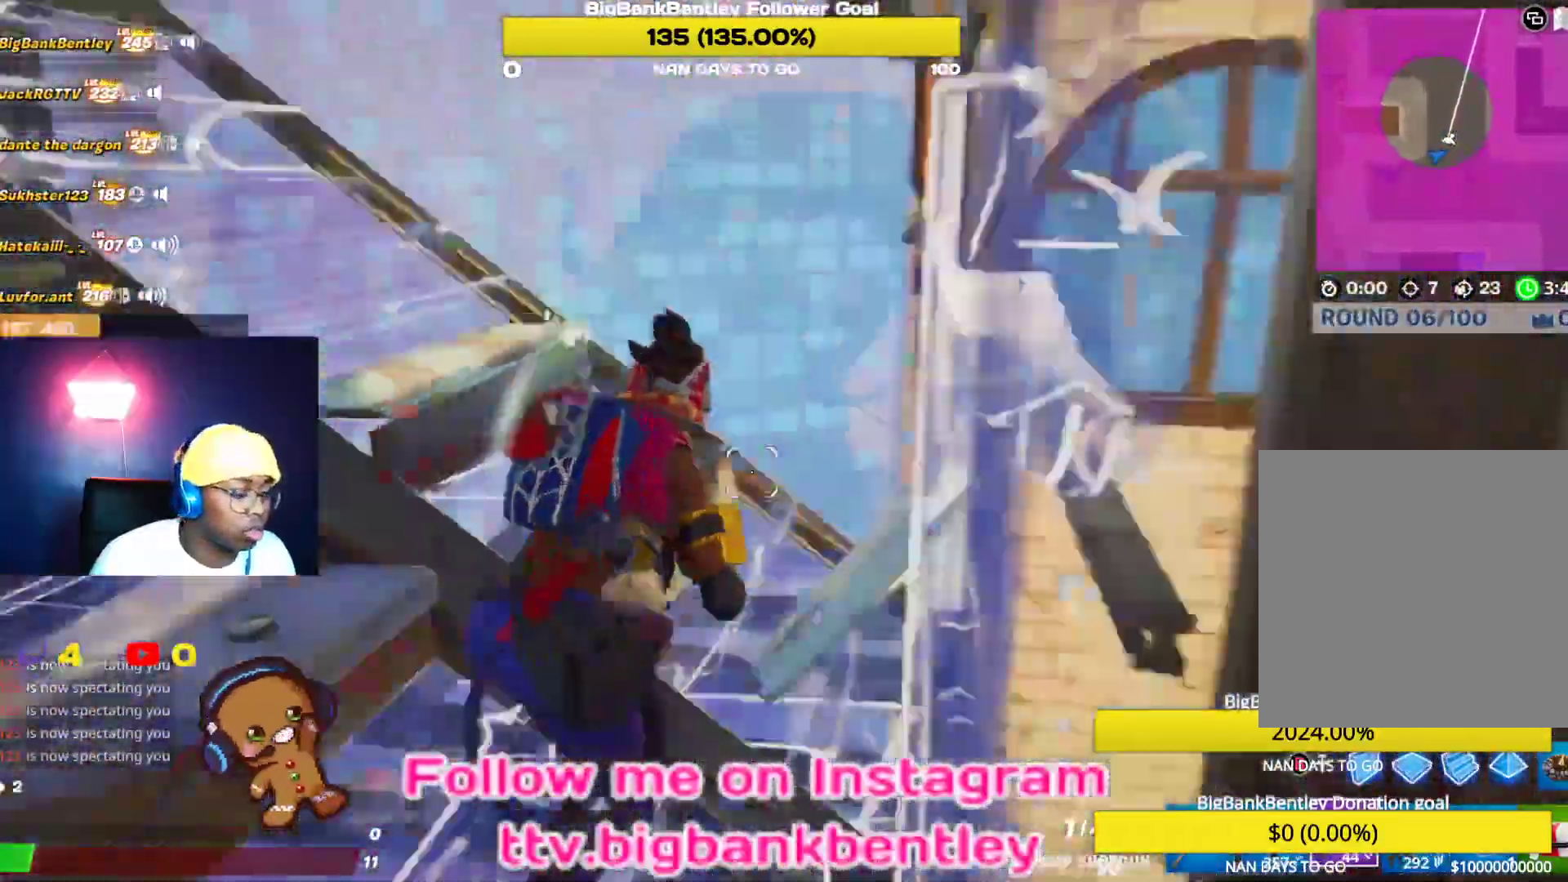
{"buttons": [], "left_stick": "up-right", "right_stick": "up", "events": [[433, "right_stick", "up"]]}
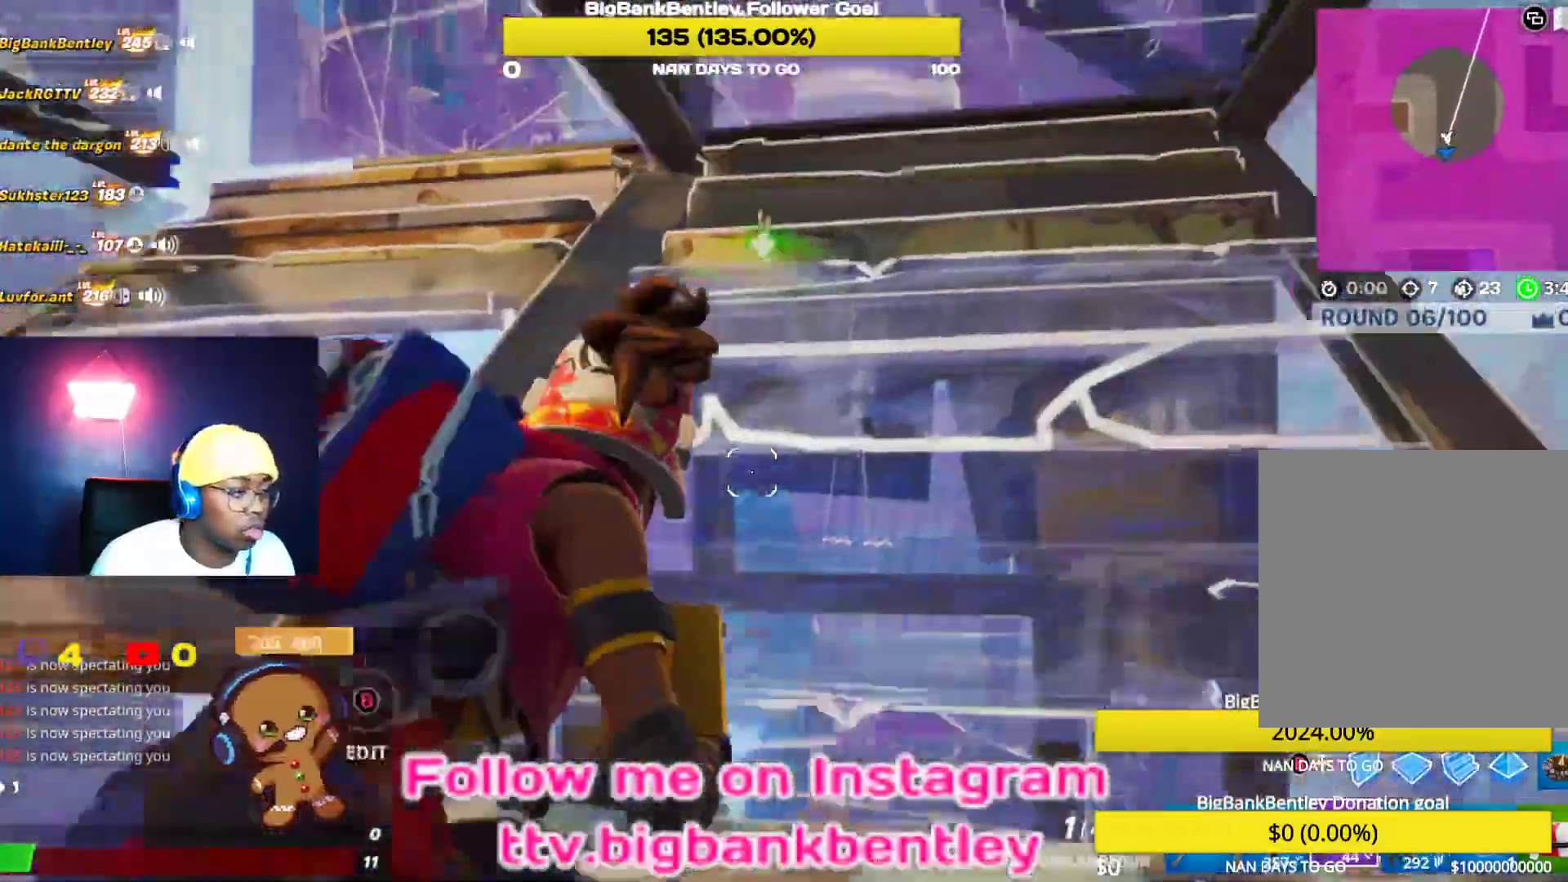
{"buttons": [], "left_stick": "down-left", "right_stick": "down-left", "events": [[33, "left_stick", "right"], [133, "right_stick", "up-left"], [150, "left_stick", "down-right"], [333, "right_stick", "center"], [383, "left_stick", "down-left"], [417, "right_stick", "down-left"]]}
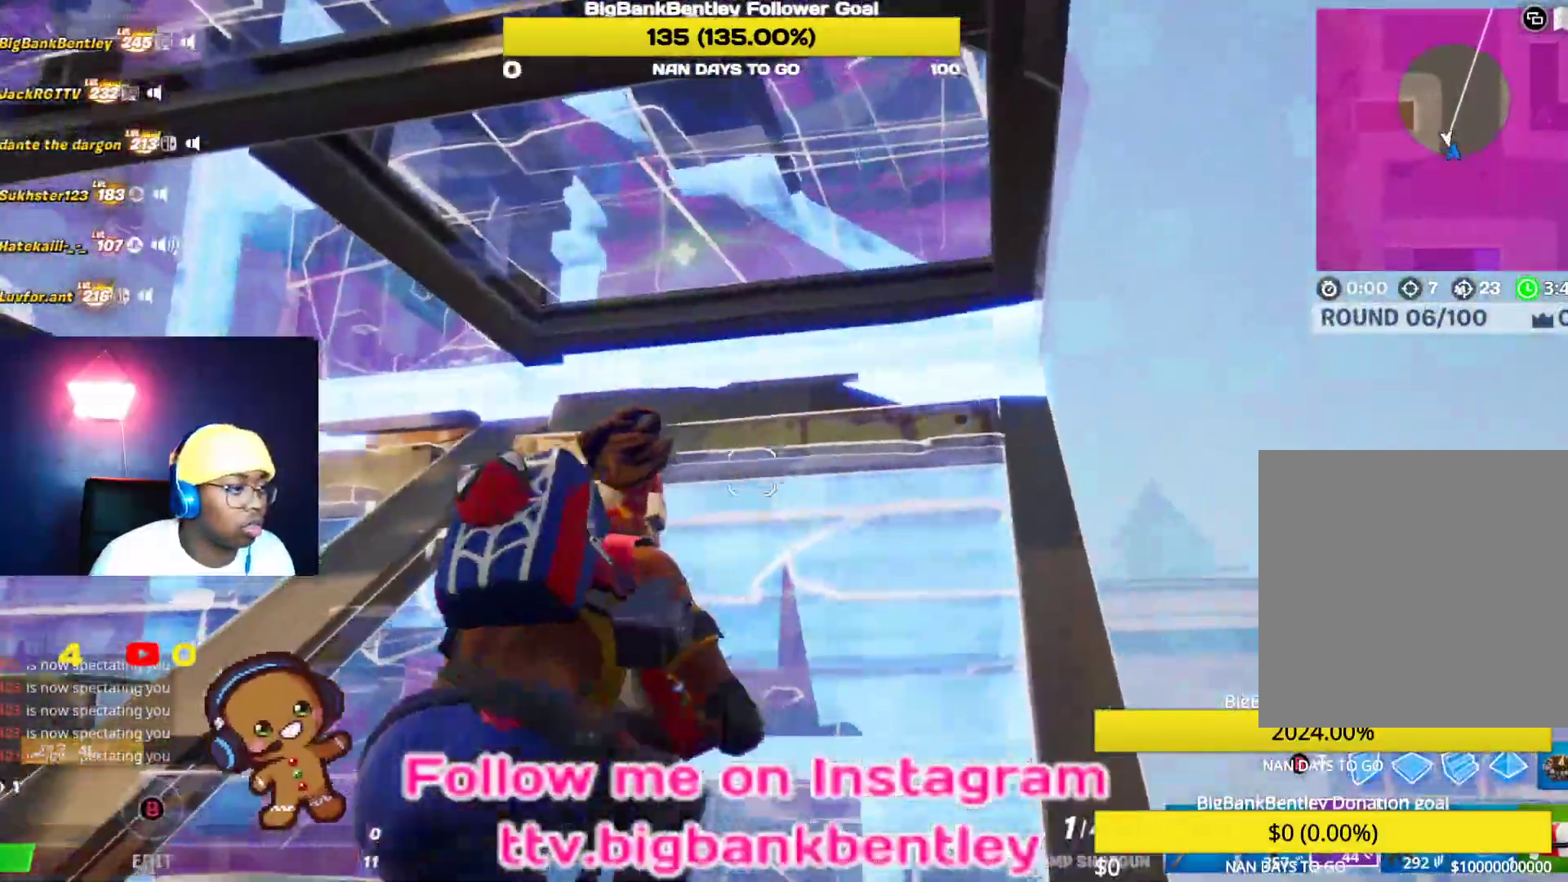
{"buttons": [], "left_stick": "right", "right_stick": "down-right", "events": [[17, "left_stick", "left"], [67, "right_stick", "center"], [150, "left_stick", "center"], [200, "left_stick", "down"], [283, "R3", "down"], [283, "left_stick", "down-right"], [400, "R3", "up"], [400, "right_stick", "right"], [433, "left_stick", "right"], [467, "right_stick", "down-right"]]}
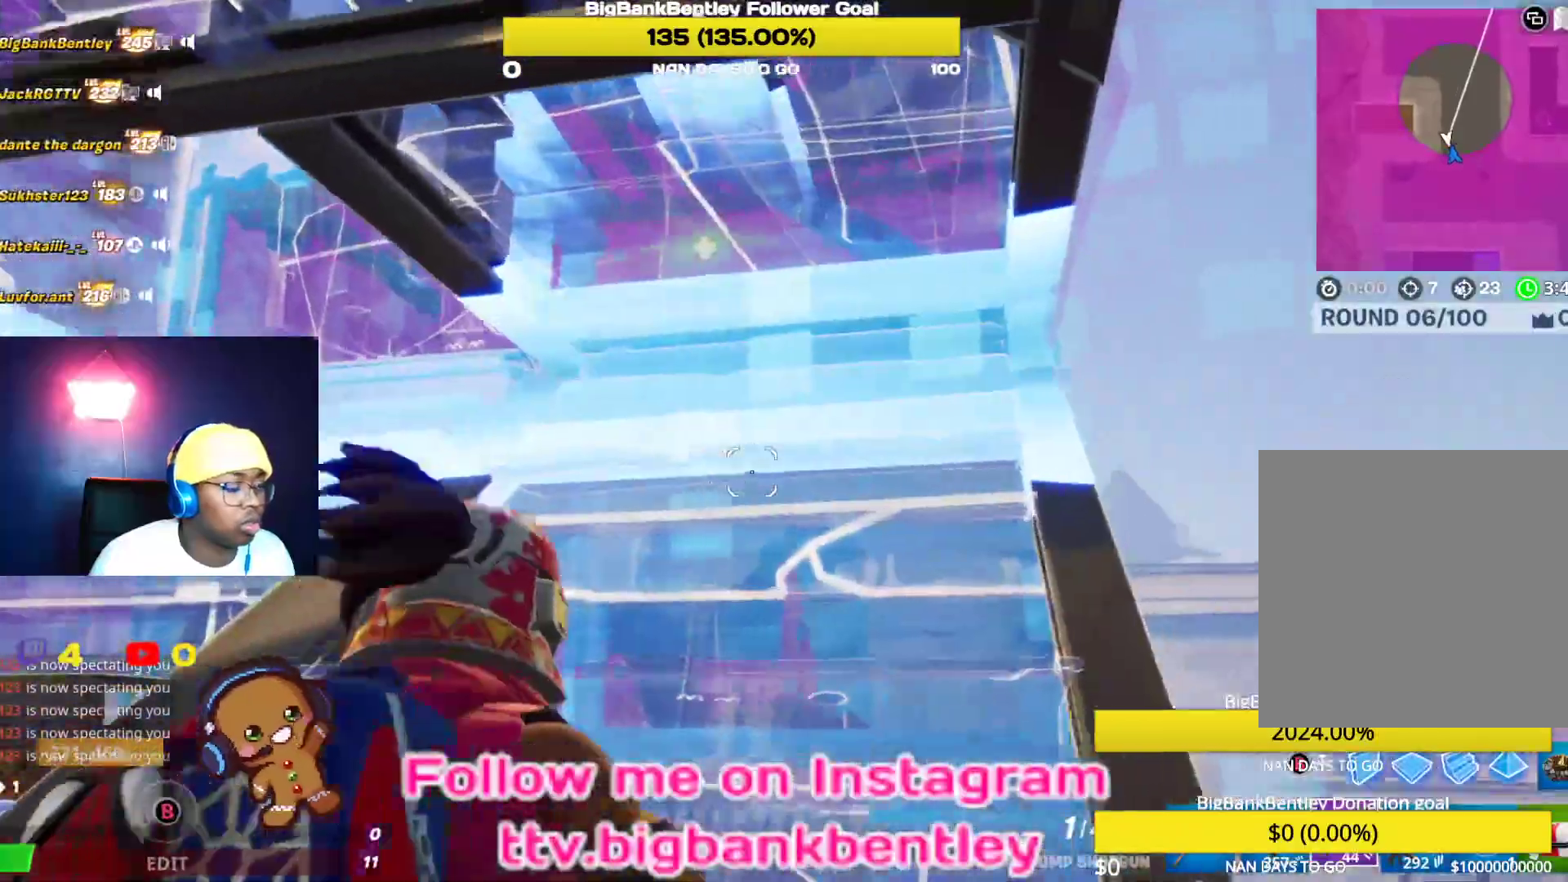
{"buttons": [], "left_stick": "up-right", "right_stick": "down-right", "events": [[117, "left_stick", "center"], [333, "left_stick", "up"], [500, "left_stick", "up-right"]]}
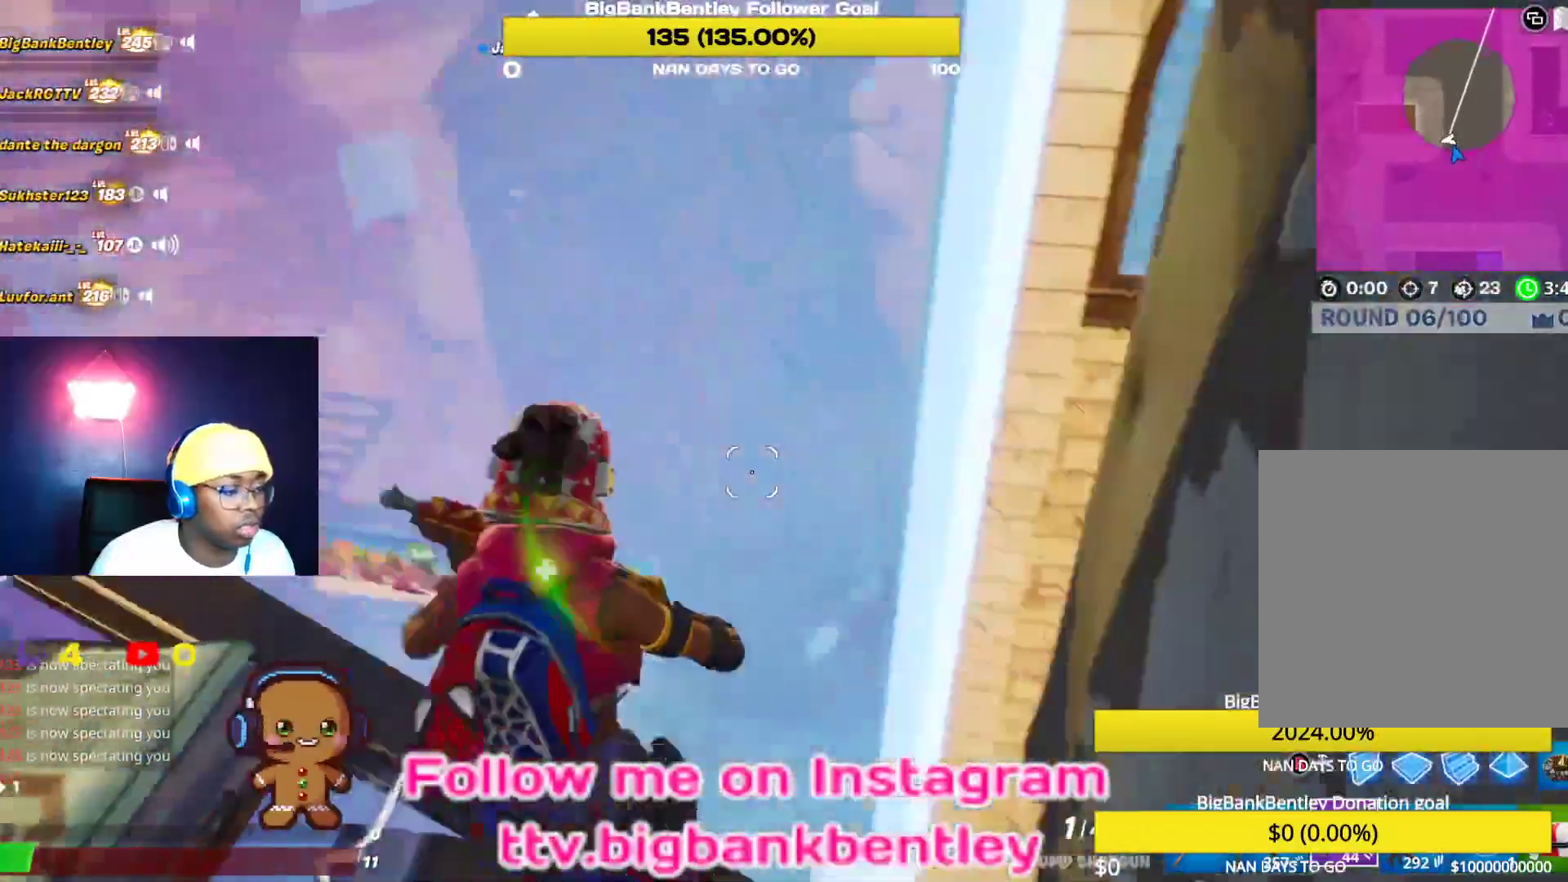
{"buttons": [], "left_stick": "up-right", "right_stick": "down-right", "events": [[250, "right_stick", "center"], [433, "right_stick", "down-right"]]}
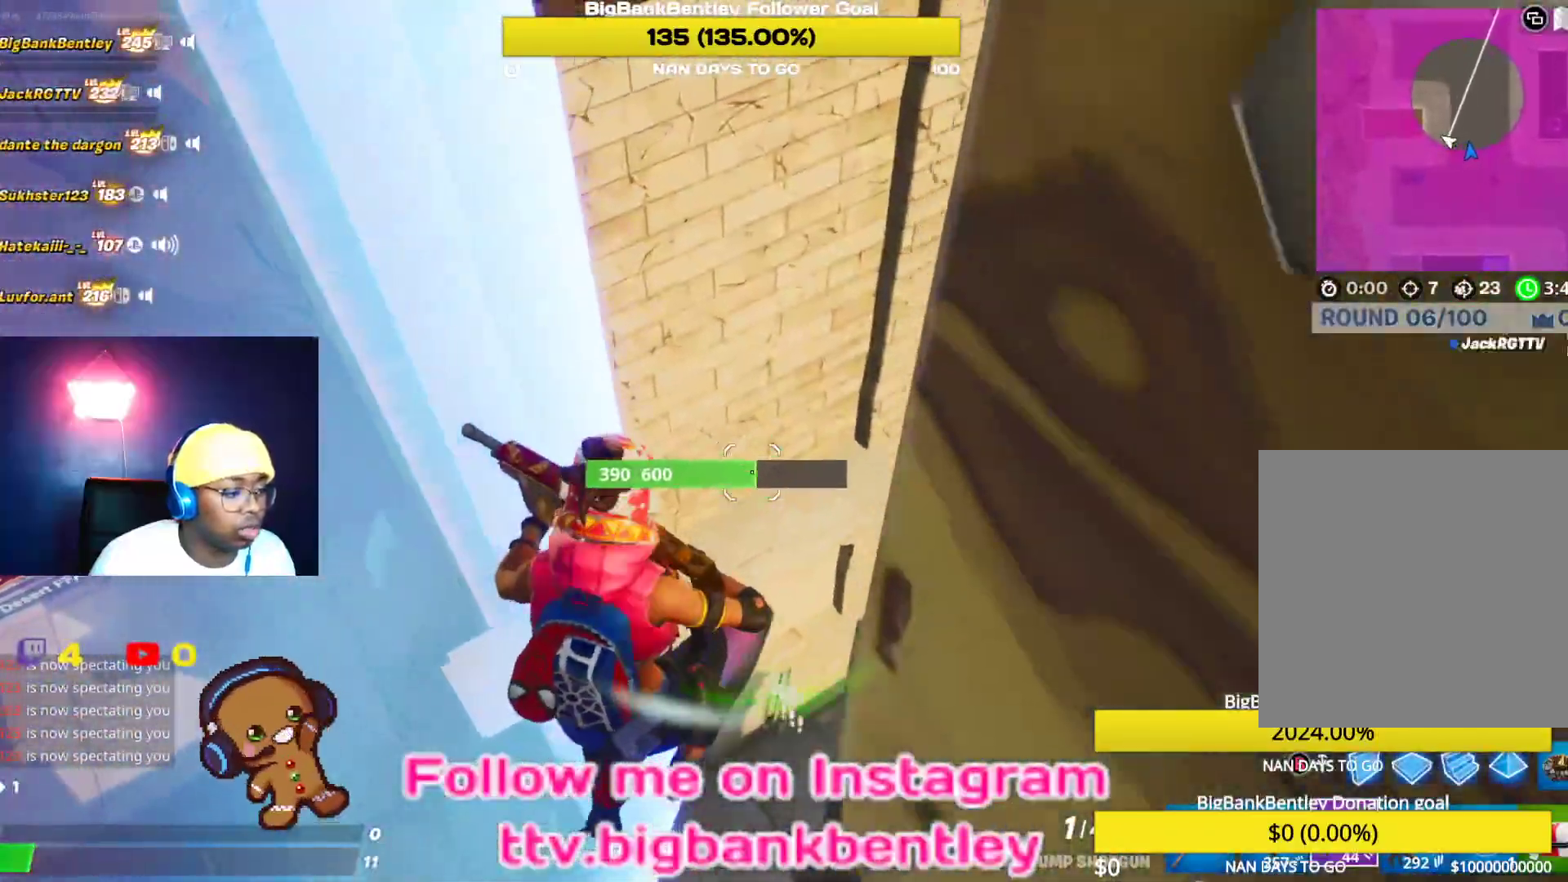
{"buttons": [], "left_stick": "down", "right_stick": "center", "events": [[150, "right_stick", "center"], [300, "left_stick", "center"], [400, "left_stick", "down"]]}
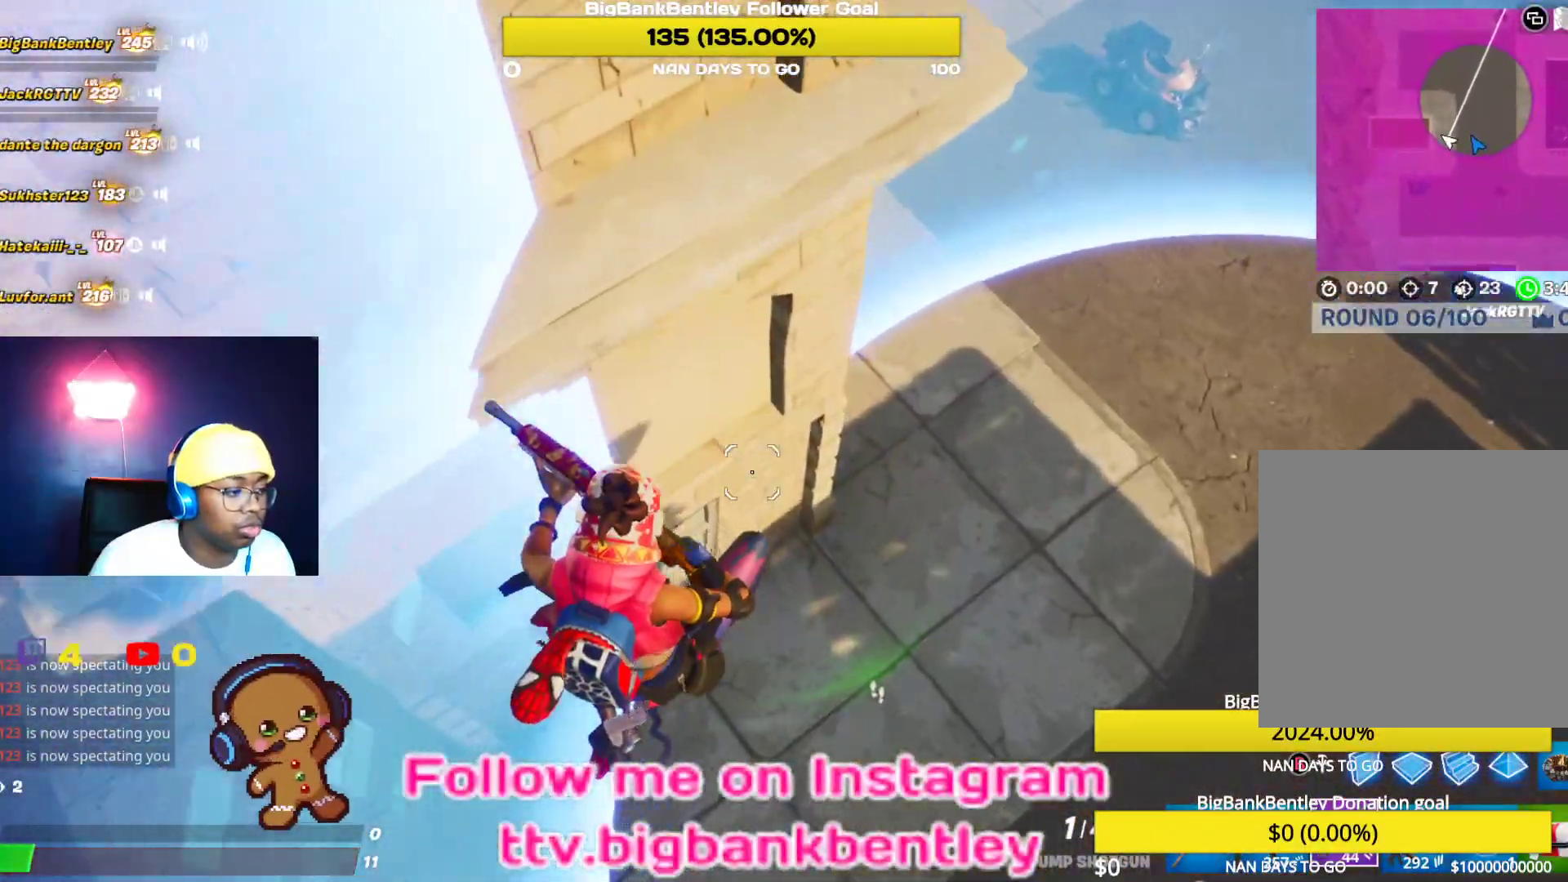
{"buttons": [], "left_stick": "left", "right_stick": "center", "events": [[50, "B", "down"], [167, "B", "up"], [183, "R1", "down"], [183, "left_stick", "down-right"], [267, "B", "down"], [333, "R1", "up"], [333, "left_stick", "down-left"], [400, "B", "up"], [400, "left_stick", "left"]]}
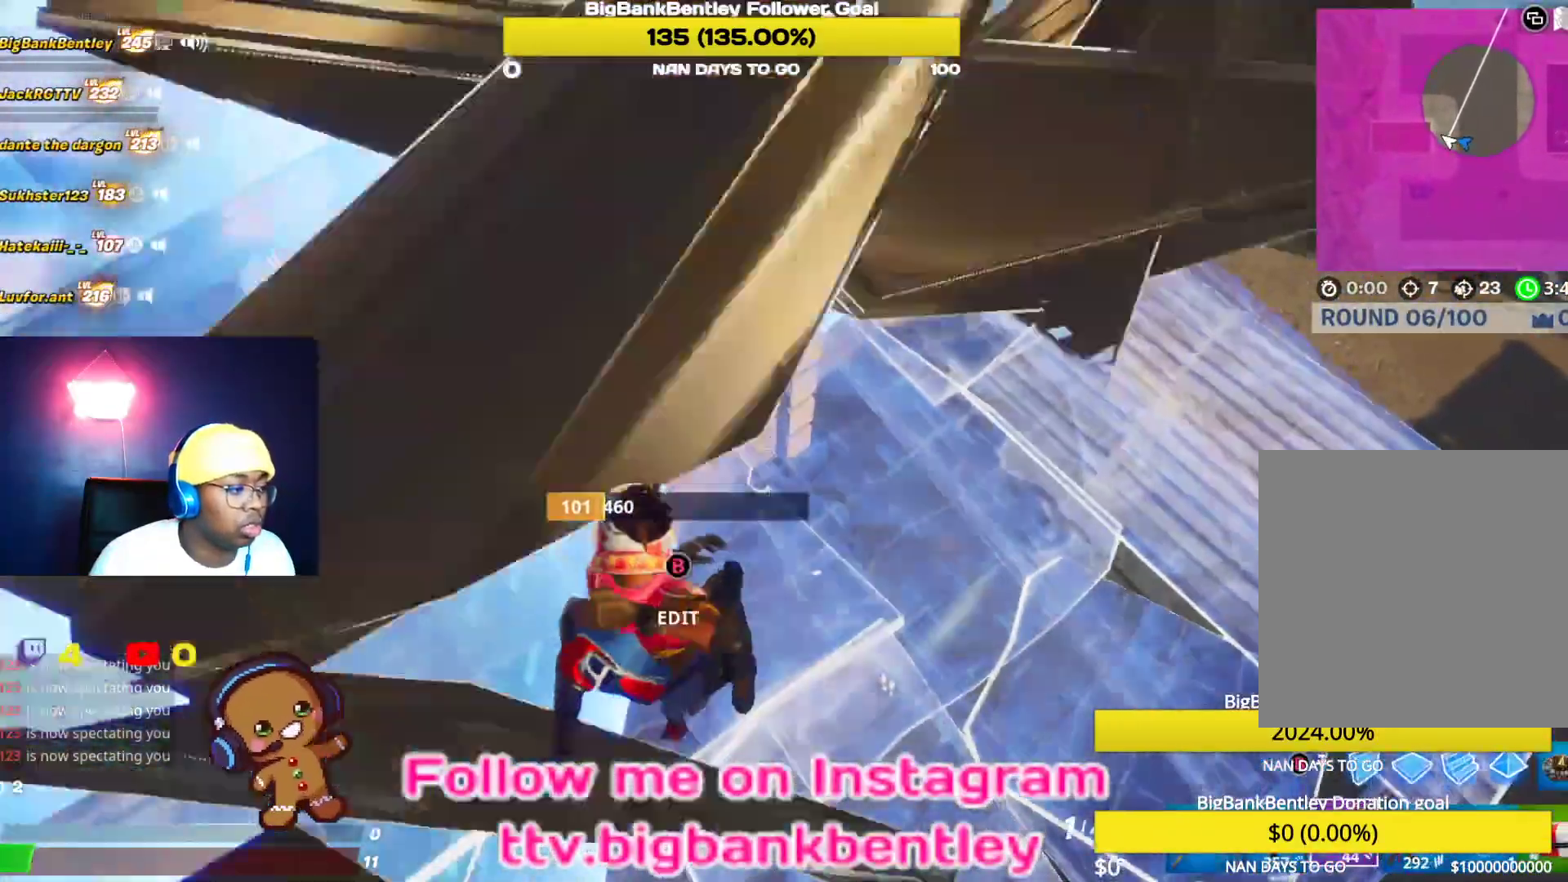
{"buttons": [], "left_stick": "right", "right_stick": "down", "events": [[33, "left_stick", "down"], [117, "B", "down"], [133, "left_stick", "center"], [233, "left_stick", "up-left"], [317, "left_stick", "up-right"], [417, "B", "up"], [450, "right_stick", "down"], [483, "left_stick", "right"]]}
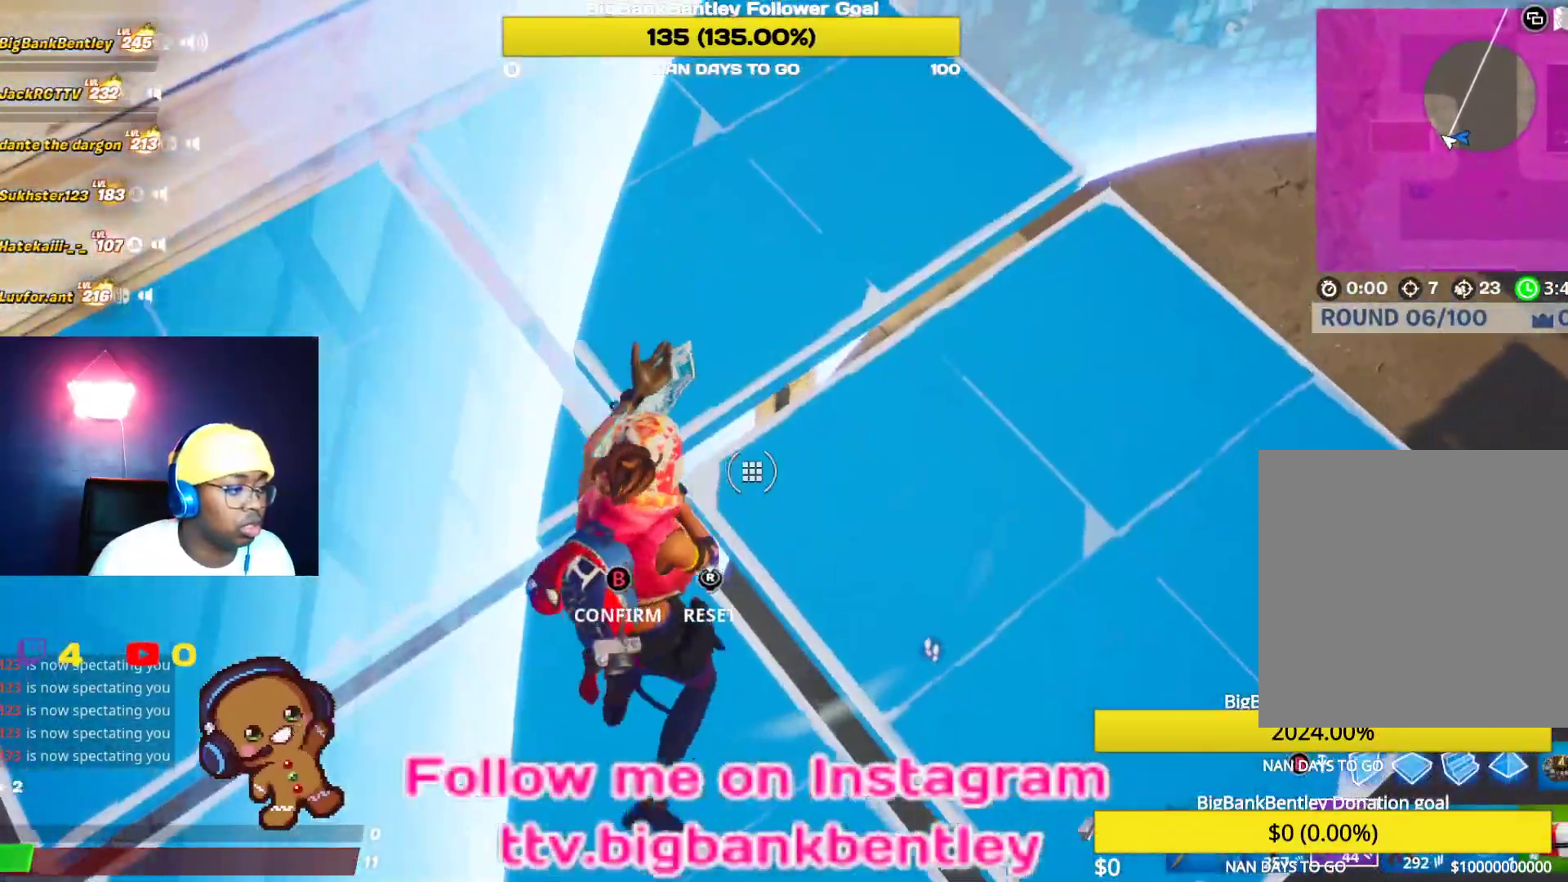
{"buttons": [], "left_stick": "up-left", "right_stick": "center", "events": [[83, "right_stick", "down-right"], [233, "right_stick", "center"], [250, "R2", "down"], [267, "B", "down"], [350, "left_stick", "up"], [367, "R2", "up"], [383, "B", "up"], [433, "left_stick", "up-left"]]}
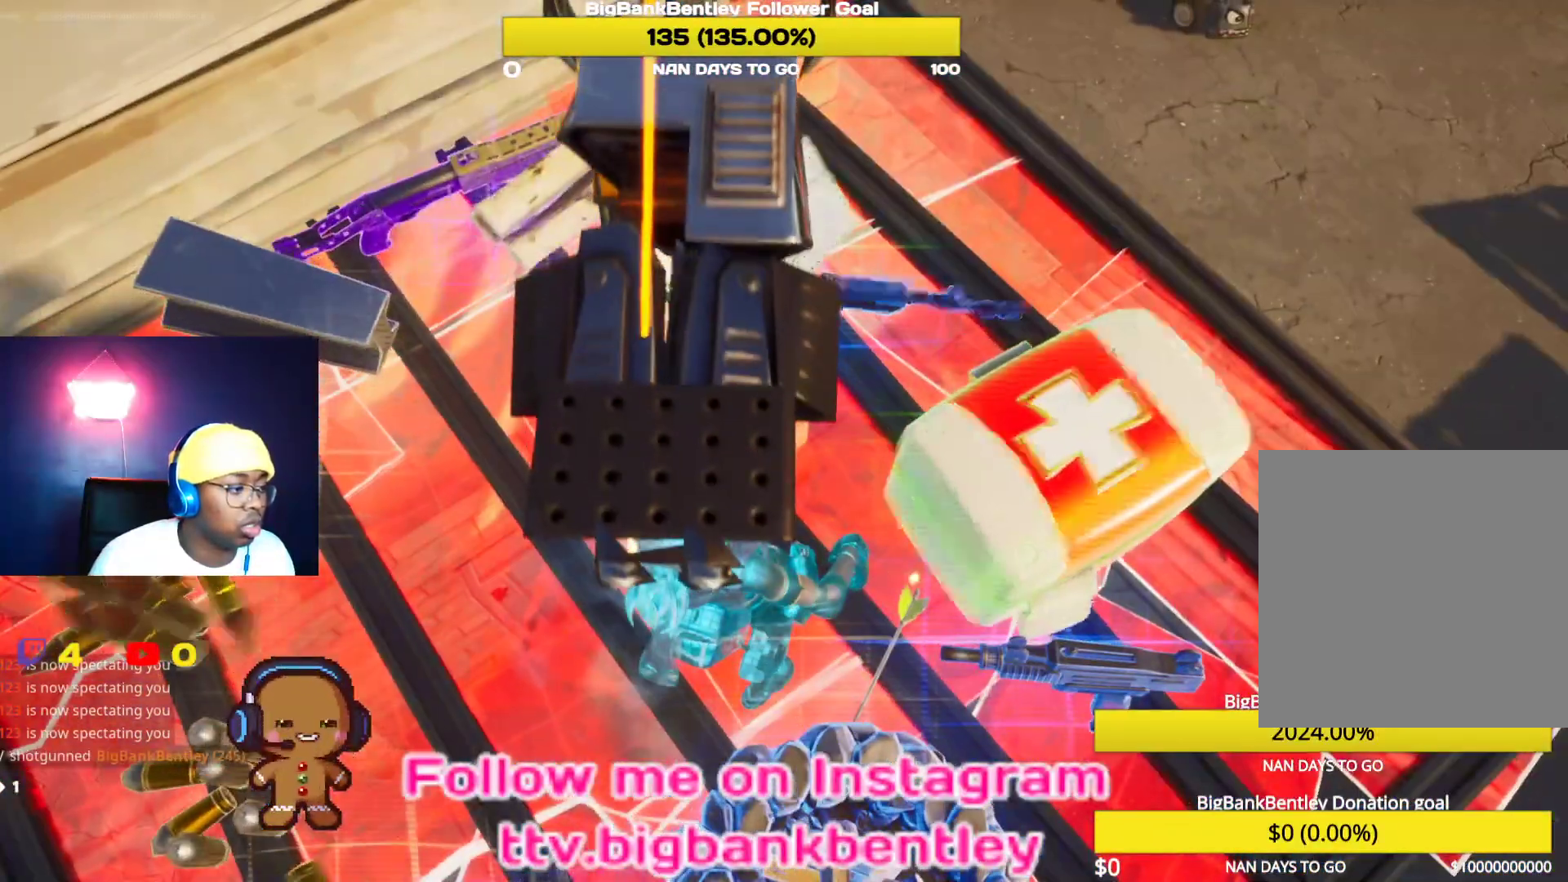
{"buttons": [], "left_stick": "center", "right_stick": "center", "events": [[33, "right_stick", "up-left"], [100, "right_stick", "up"], [150, "left_stick", "center"], [300, "right_stick", "center"]]}